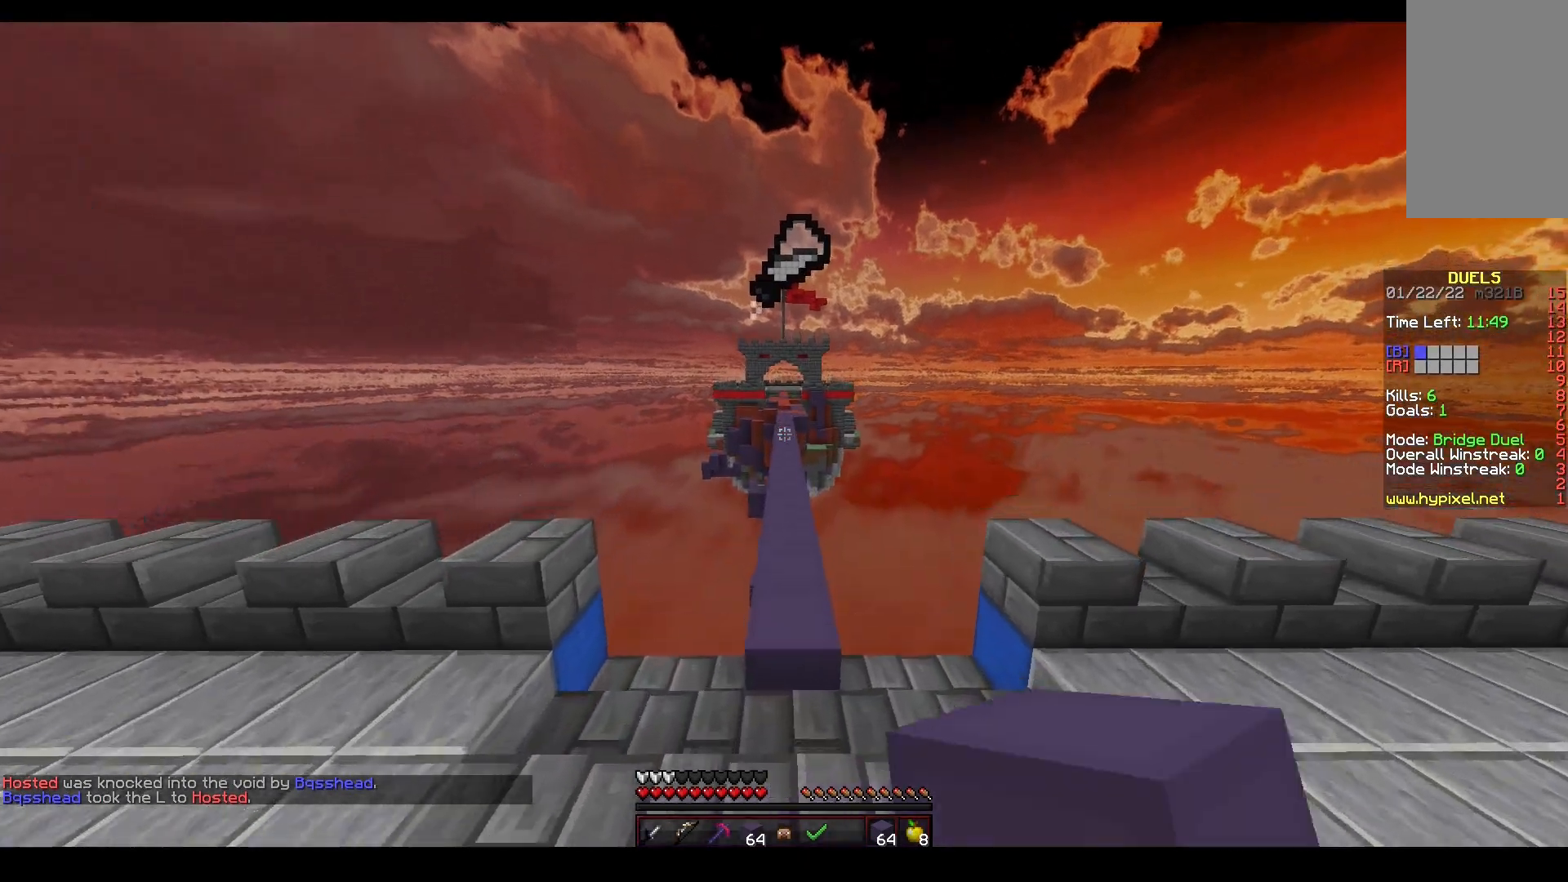
Gameplay with keyboard and mouse; each line is a JSON object with the keys and mouse buttons held at the frame after it. "events" lists presses ("down") and releases ("up") of "a", "d", "s", "space", "w", "mouse_left" and "mouse_right" between this image and that frame as [ms after this image, input, new state], when the widget could be followed in between. "mouse_left", "mouse_right" = the "left", "right" buttons of the "mouse" list. No other keys are recorded. Fast repeated clicks can show as one long hold. Mouse movement is not recorded.
{"keys": ["space", "w"], "mouse": [], "events": [[17, "d", "down"], [167, "space", "up"], [217, "d", "up"], [333, "space", "down"], [400, "mouse_left", "up"]]}
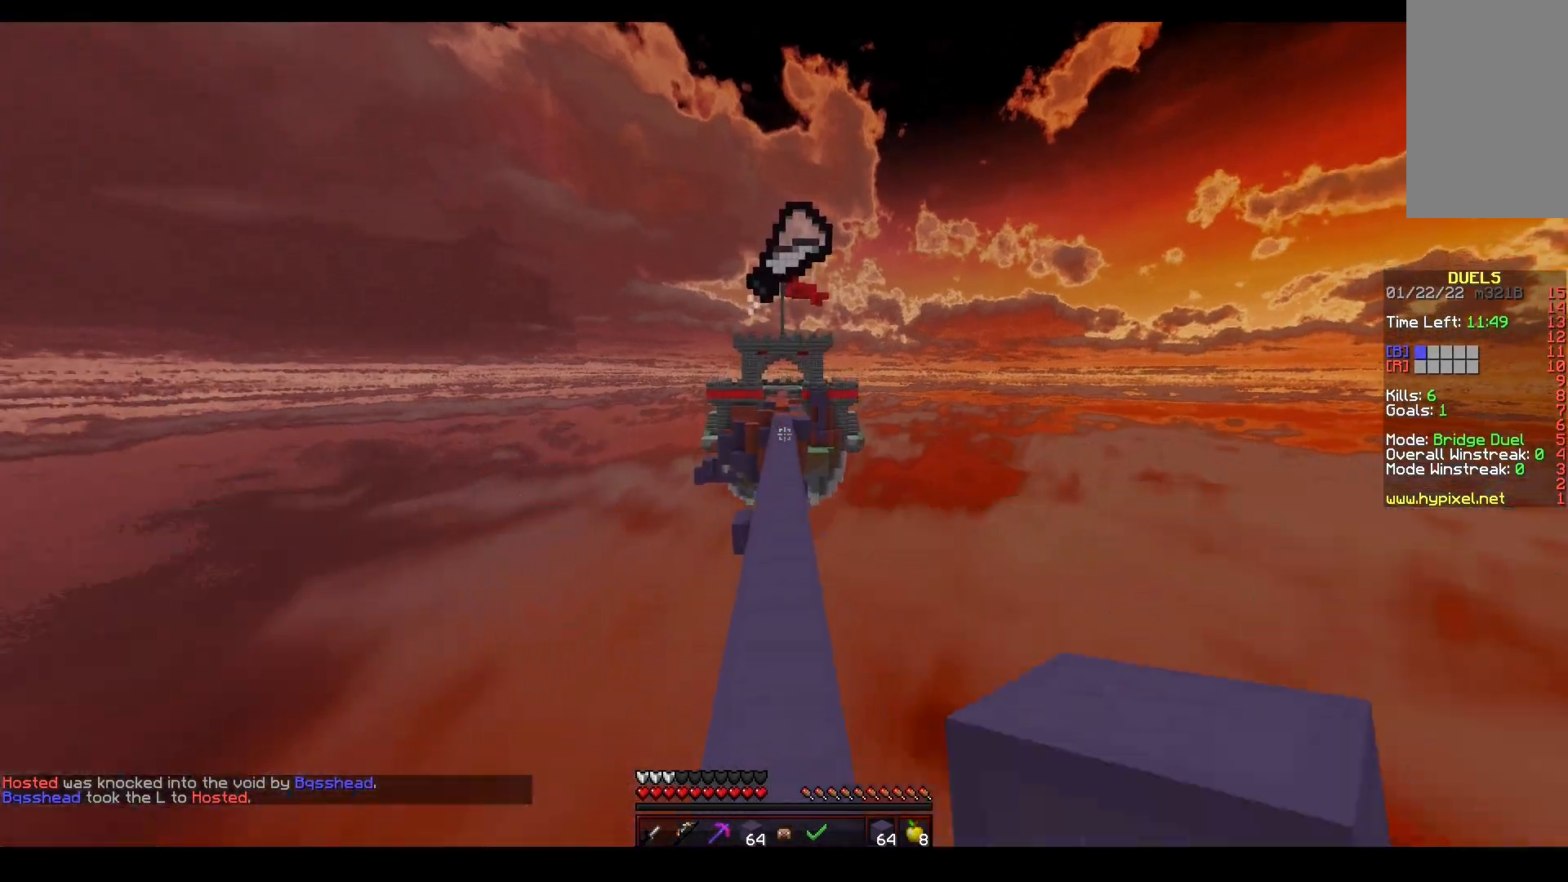
{"keys": ["space", "w"], "mouse": [], "events": [[50, "mouse_left", "down"], [133, "mouse_left", "up"], [133, "space", "up"], [250, "space", "down"]]}
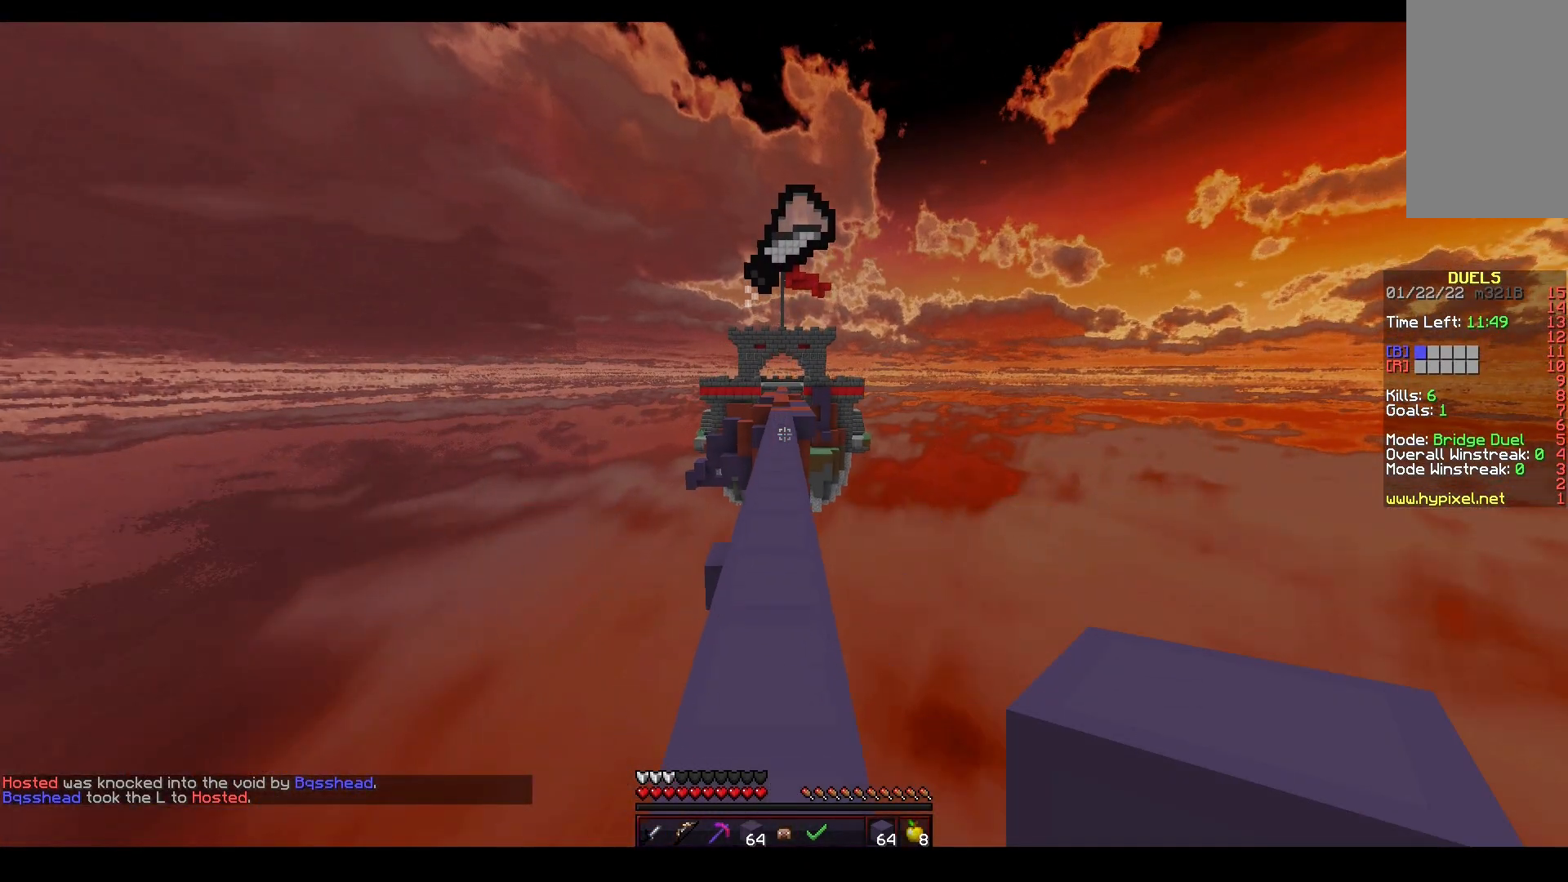
{"keys": ["space", "w"], "mouse": [], "events": []}
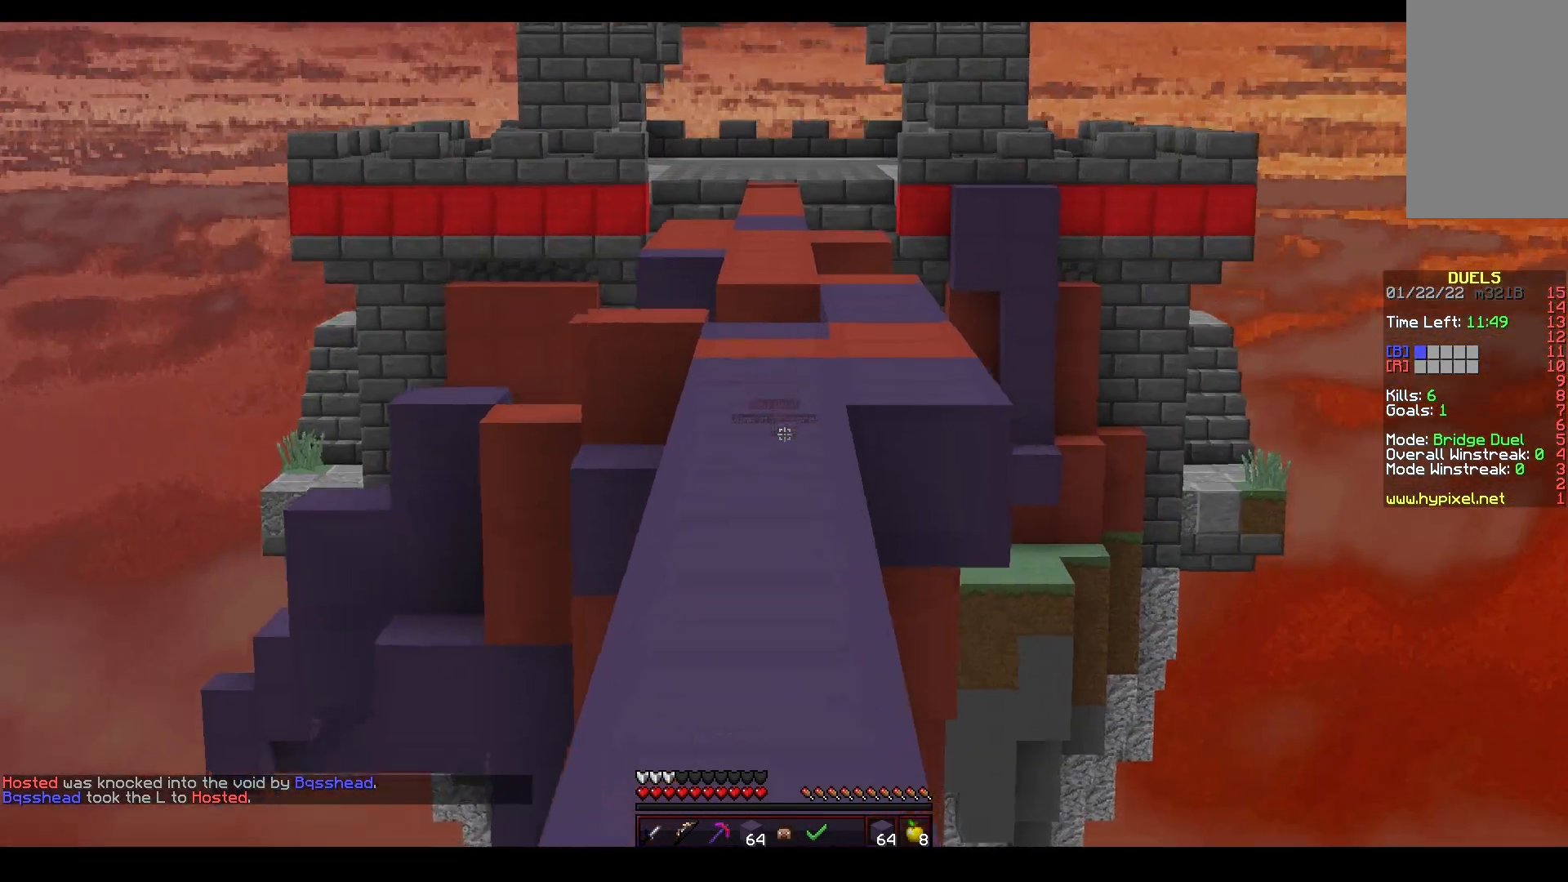
{"keys": ["space", "w"], "mouse": [], "events": []}
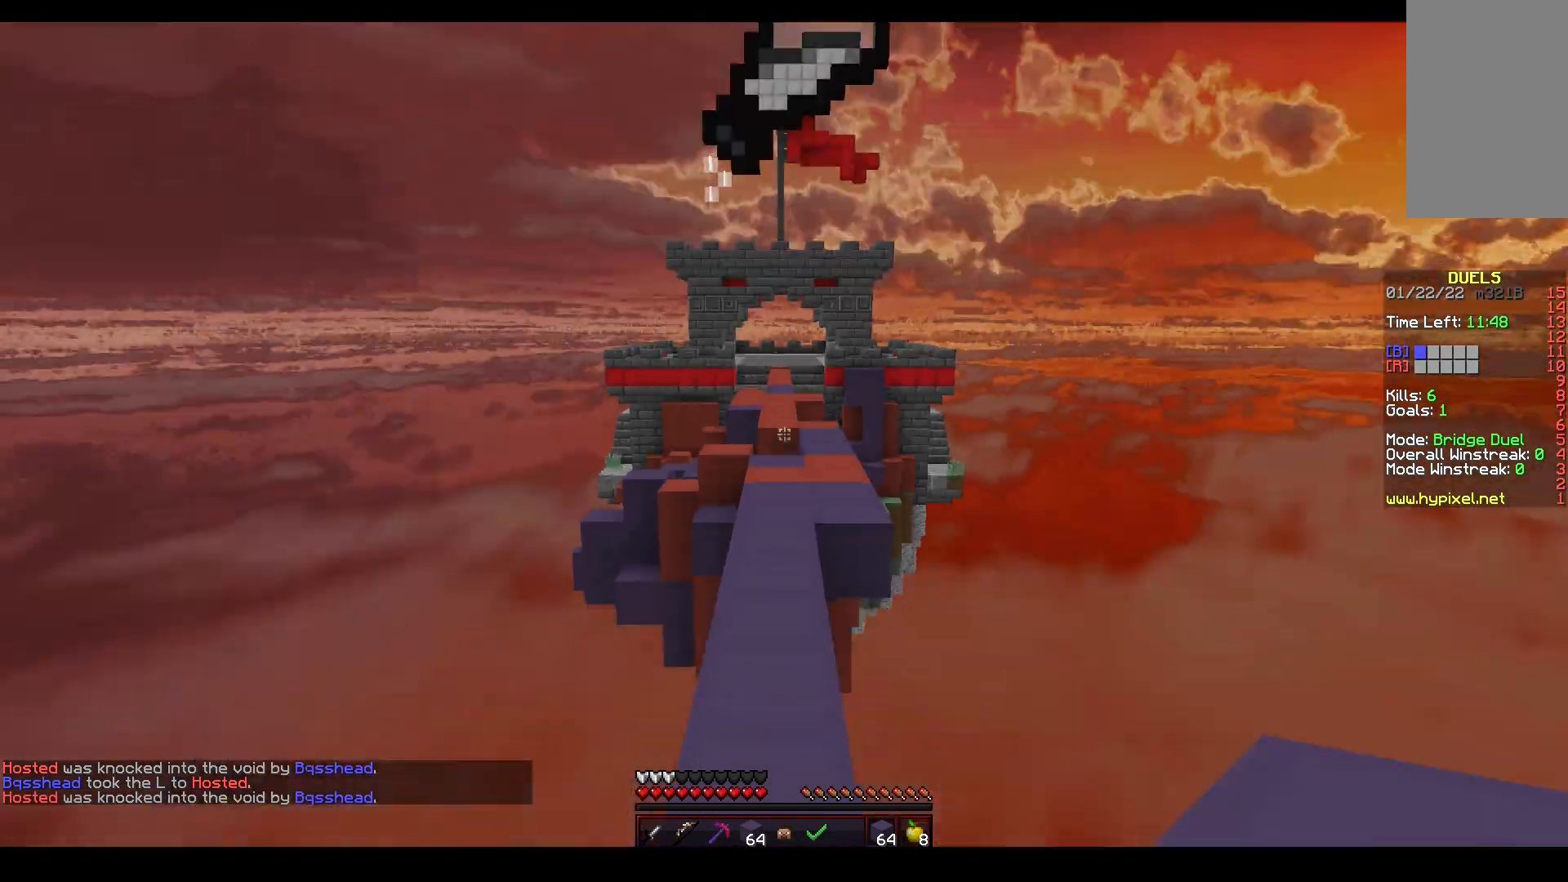
{"keys": [], "mouse": [], "events": [[33, "space", "up"], [83, "w", "up"]]}
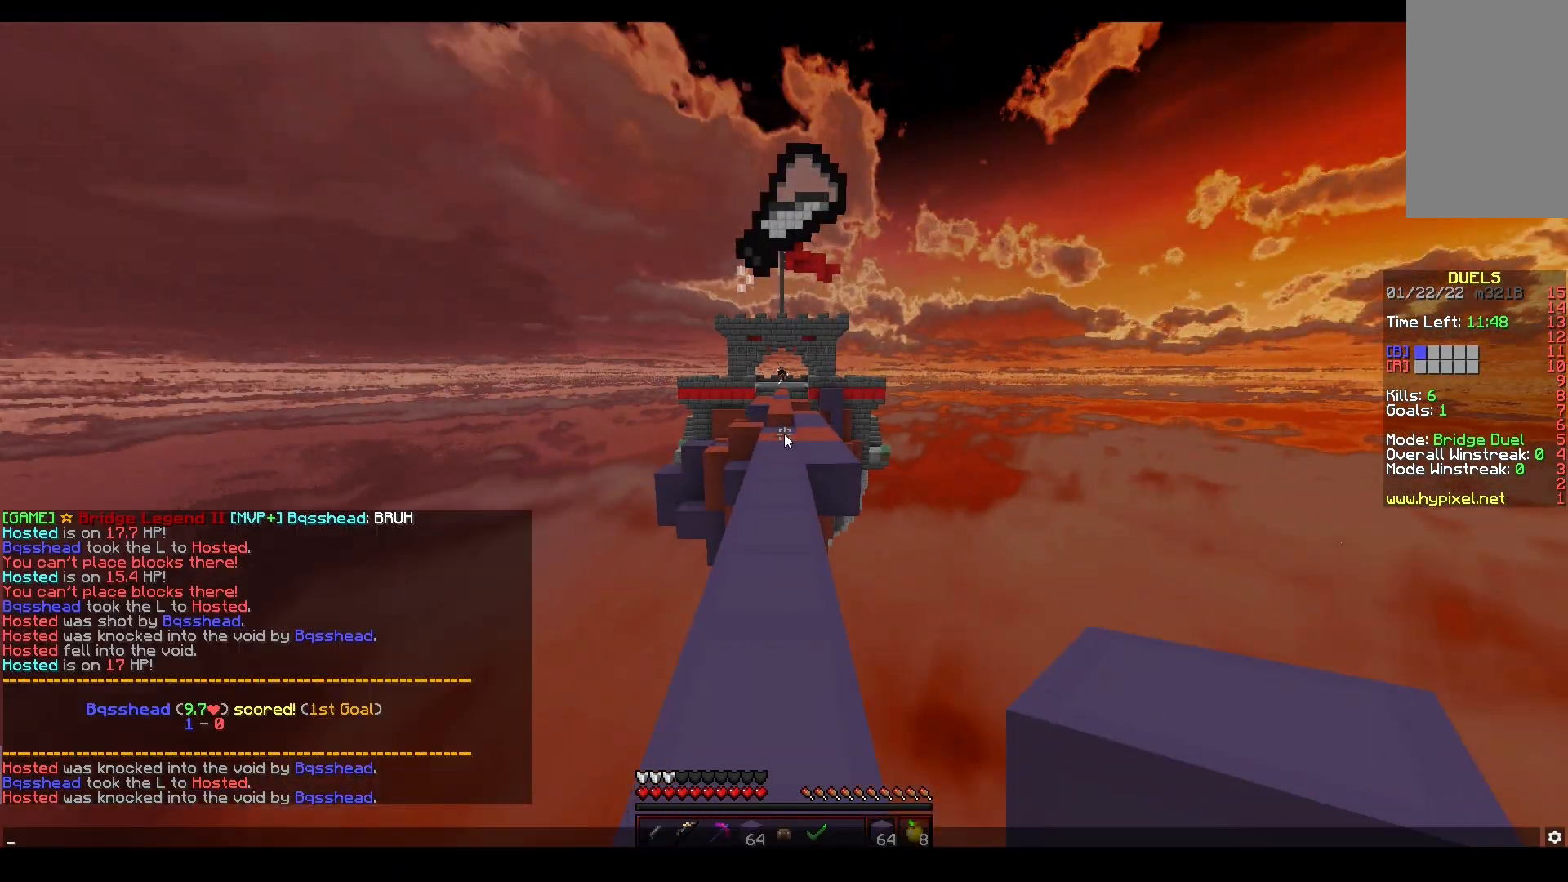
{"keys": [], "mouse": [], "events": []}
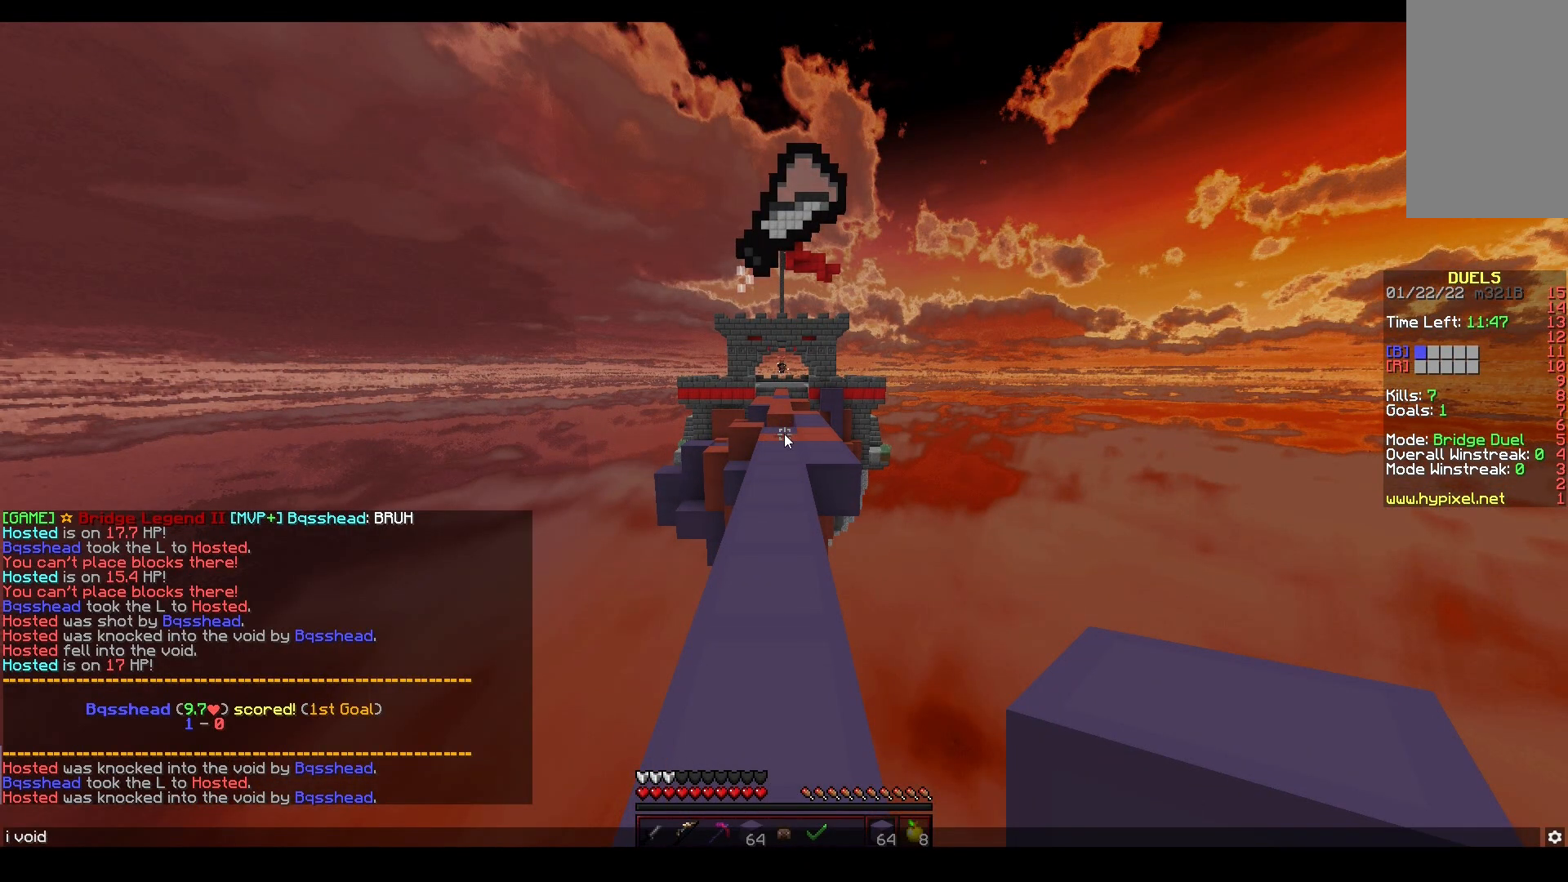
{"keys": ["space", "w"], "mouse": [], "events": [[317, "w", "down"], [450, "space", "down"]]}
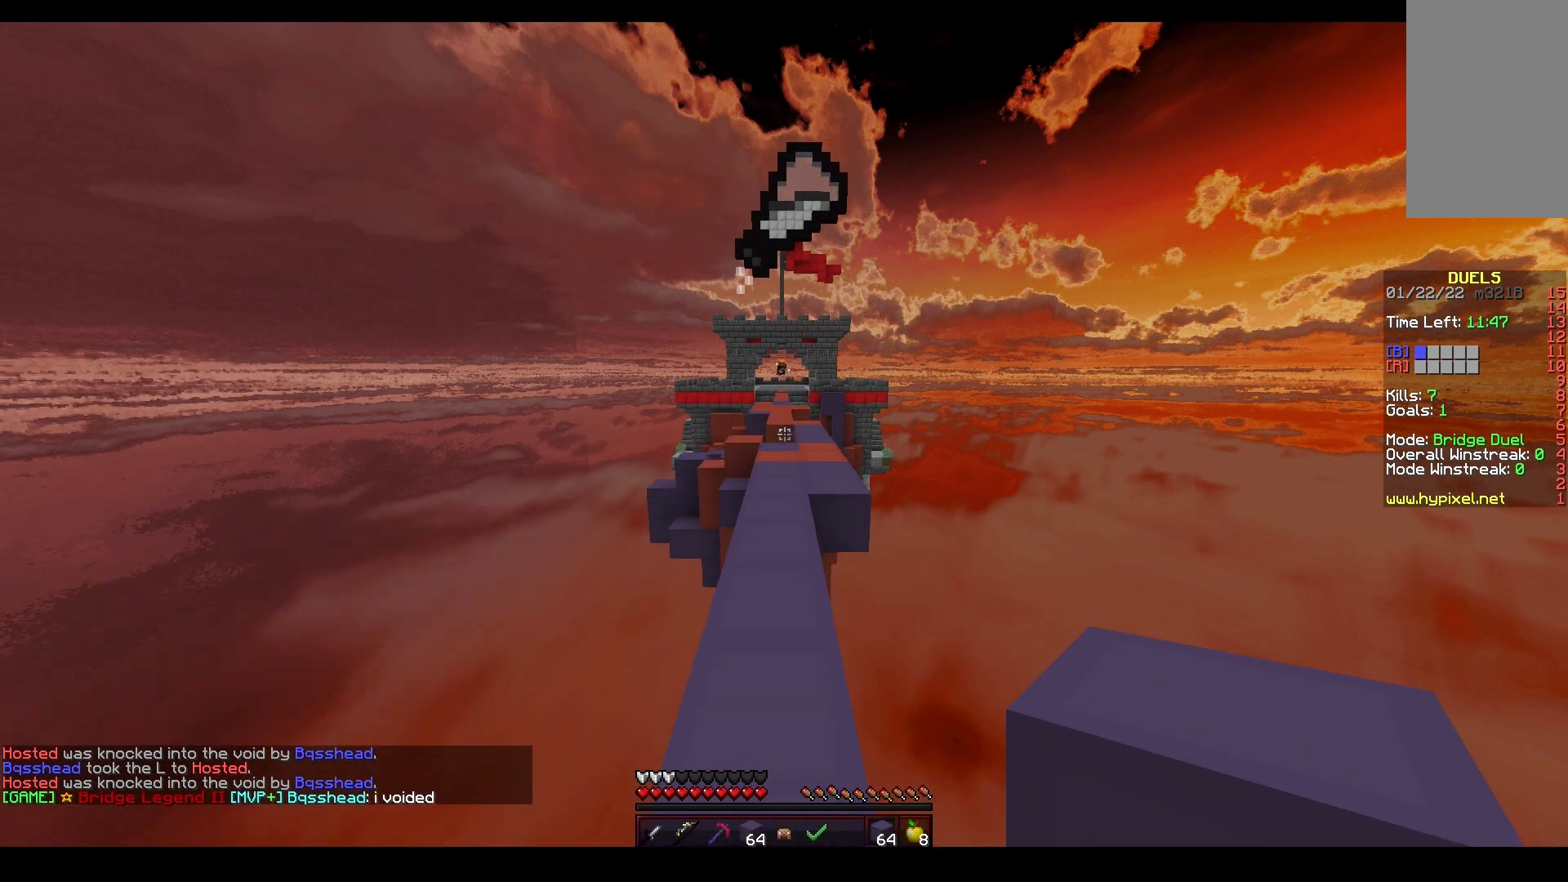
{"keys": ["space", "w"], "mouse": [], "events": [[283, "mouse_left", "down"], [333, "space", "up"], [450, "mouse_left", "up"], [500, "space", "down"]]}
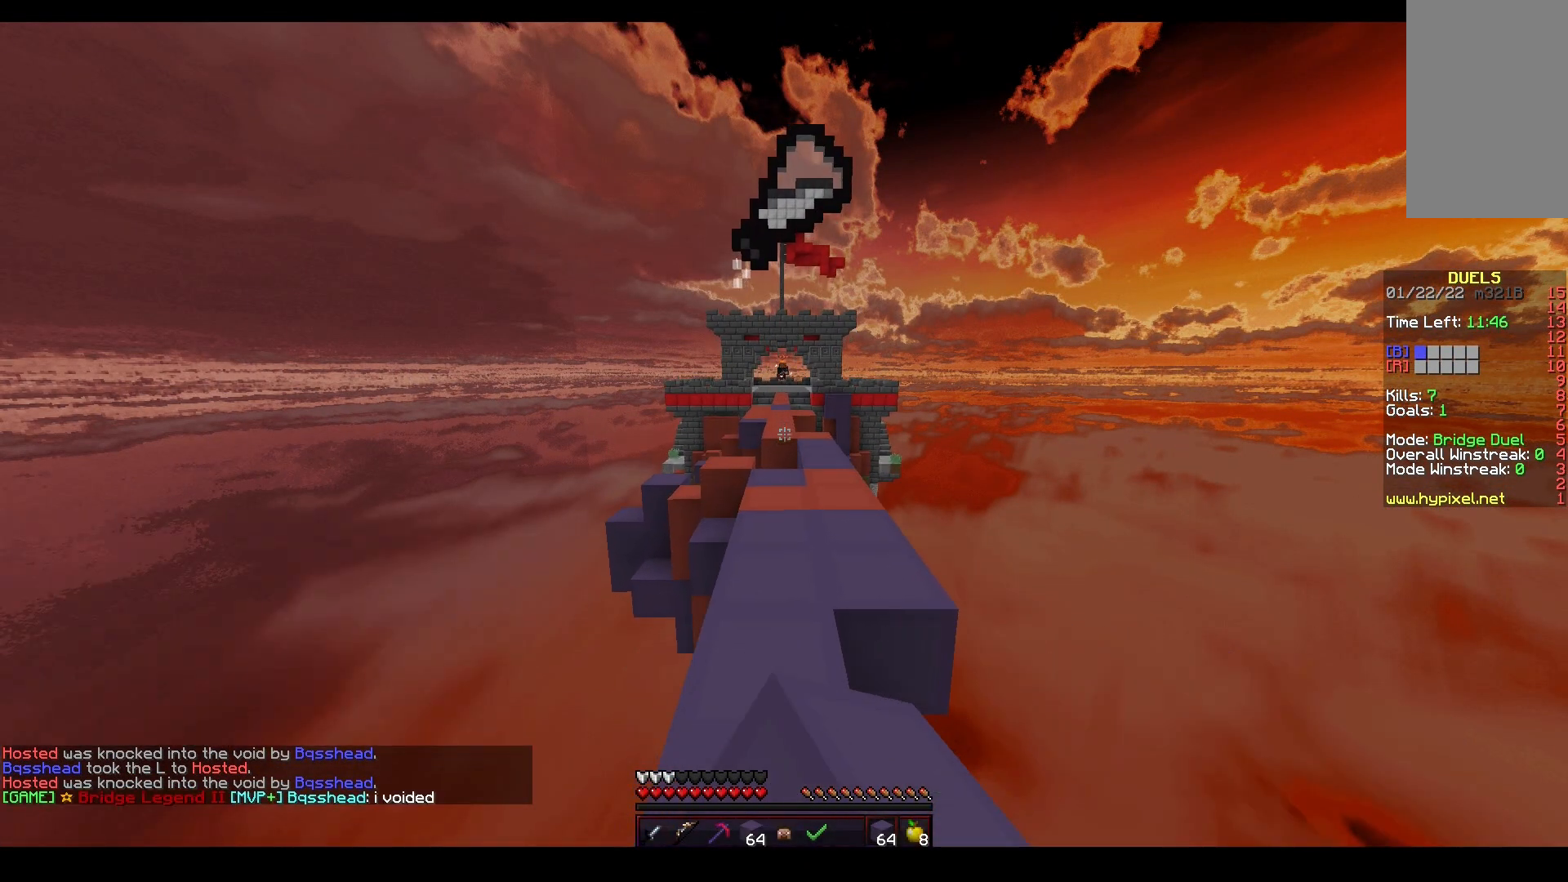
{"keys": ["w"], "mouse": ["left"], "events": [[233, "mouse_left", "down"], [250, "space", "up"]]}
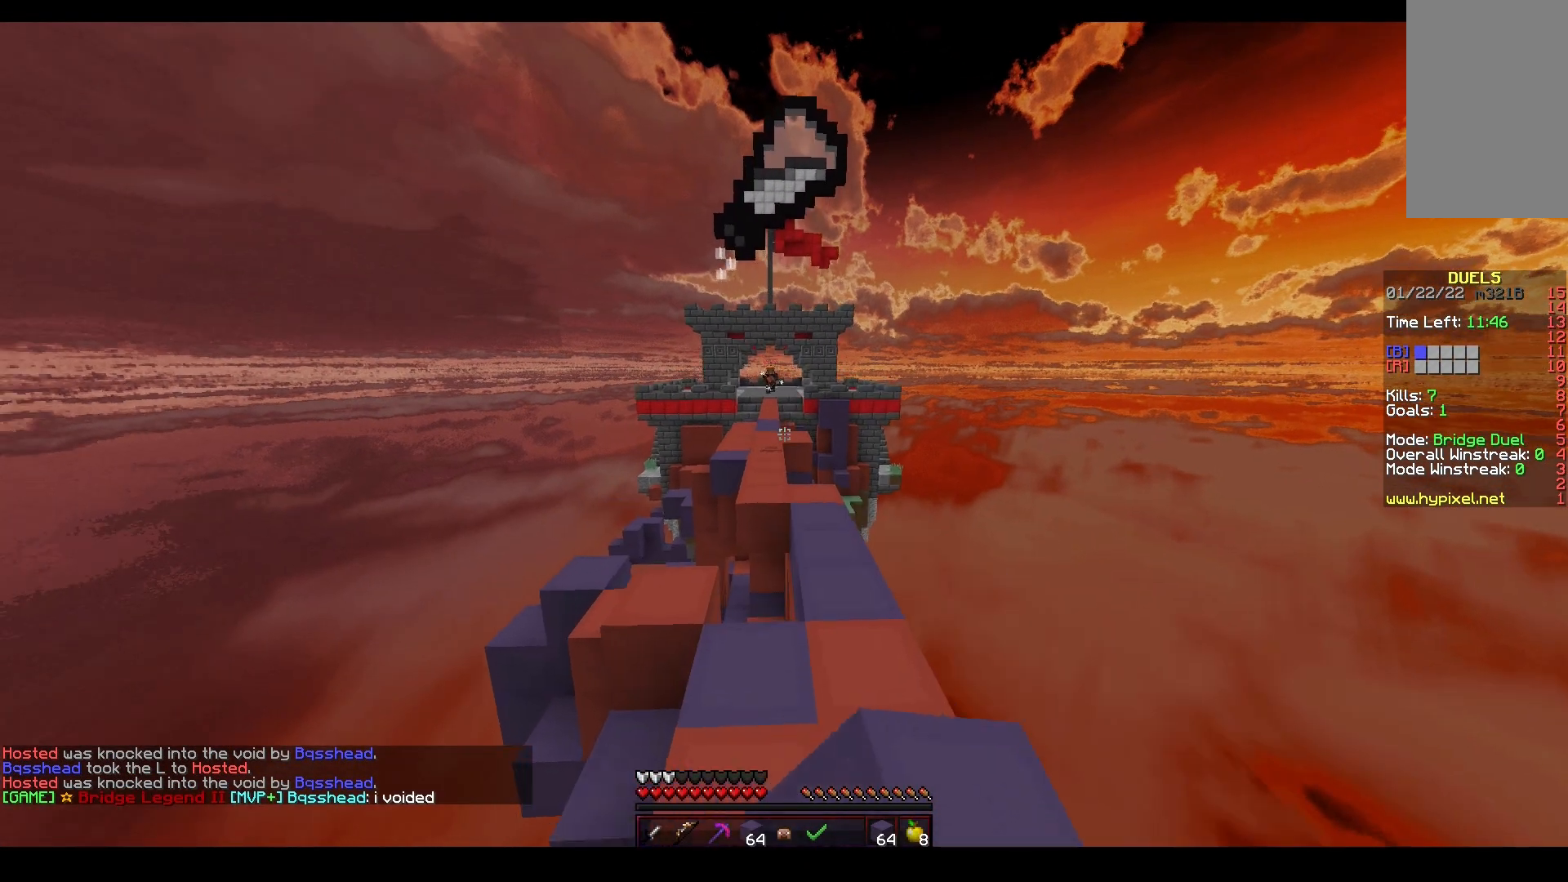
{"keys": ["d", "w"], "mouse": ["left", "right"], "events": [[50, "mouse_left", "up"], [100, "space", "down"], [133, "d", "down"], [250, "mouse_left", "down"], [283, "mouse_right", "down"], [283, "space", "up"]]}
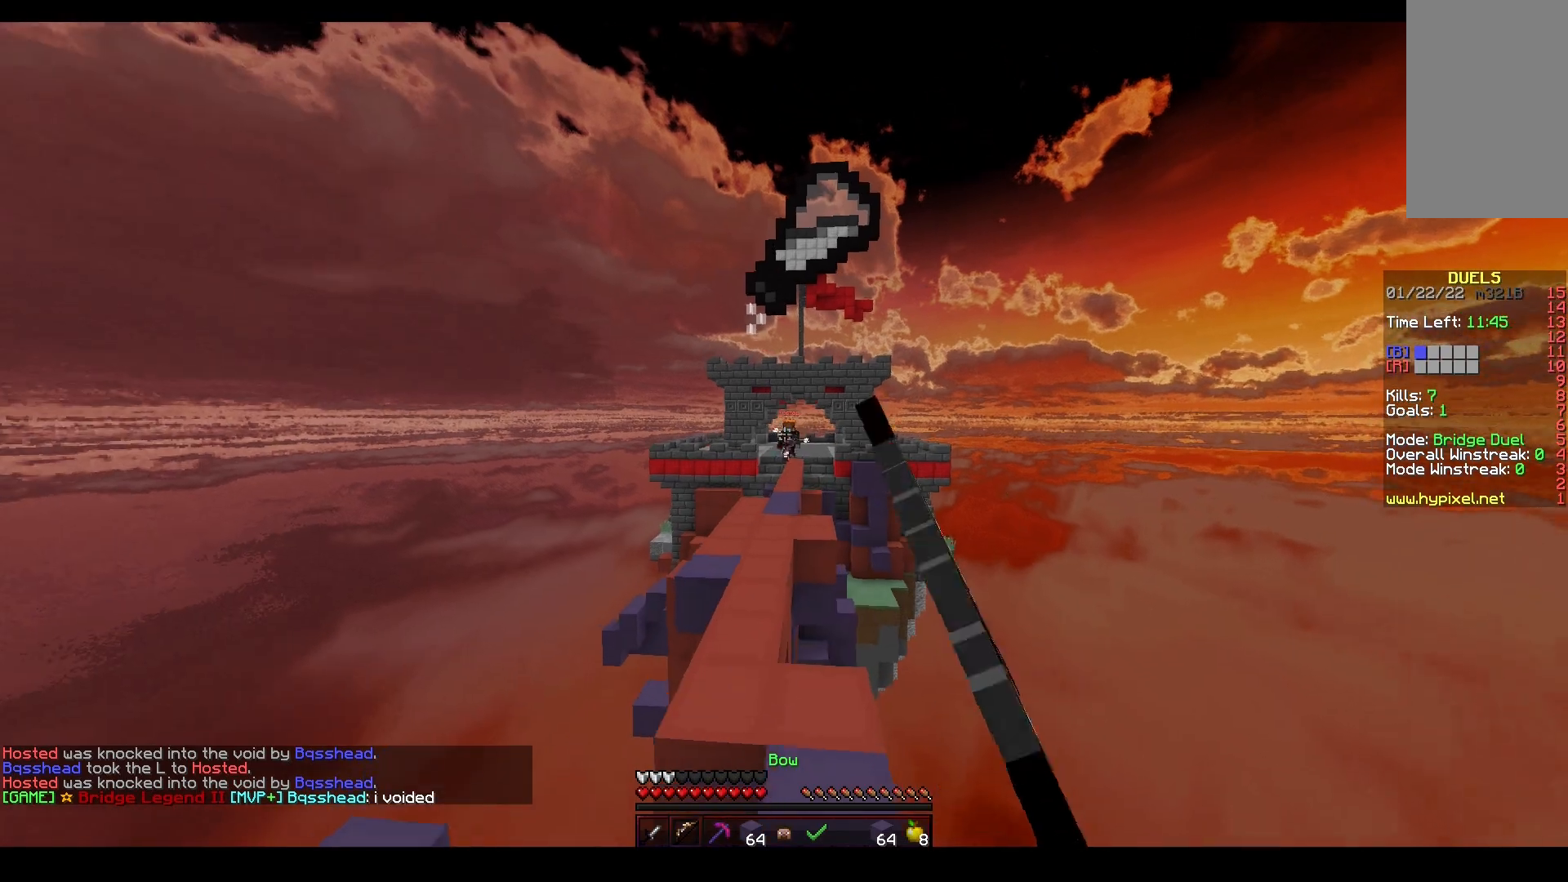
{"keys": ["a", "w"], "mouse": ["left", "right"], "events": [[83, "d", "up"], [350, "a", "down"], [417, "w", "up"], [483, "w", "down"]]}
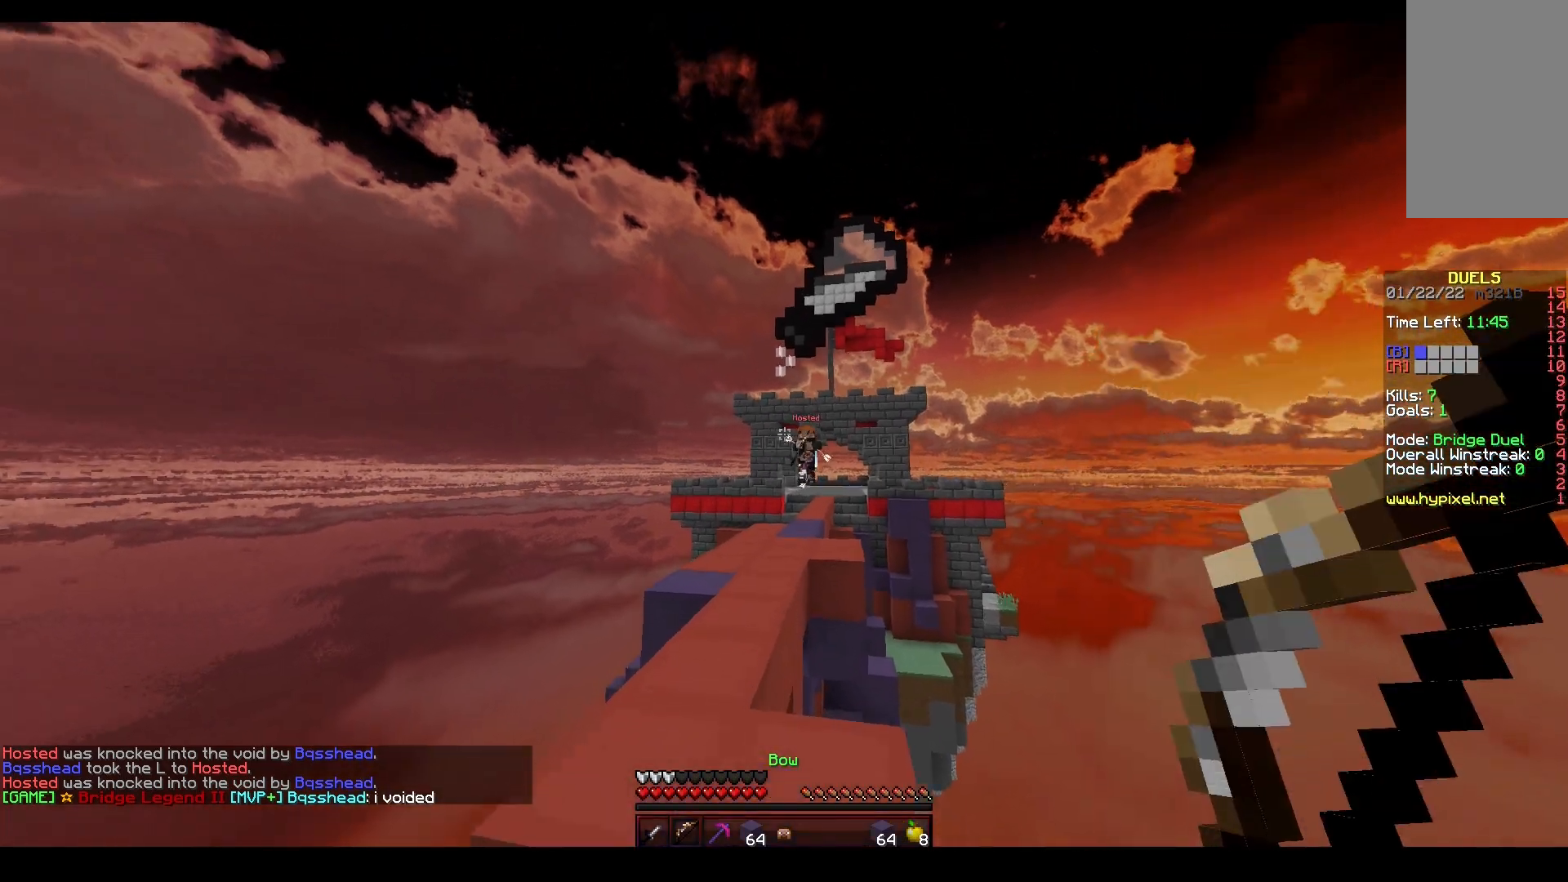
{"keys": ["d", "w"], "mouse": [], "events": [[17, "mouse_right", "up"], [33, "mouse_left", "up"], [117, "space", "down"], [300, "space", "up"], [367, "d", "down"], [417, "a", "up"]]}
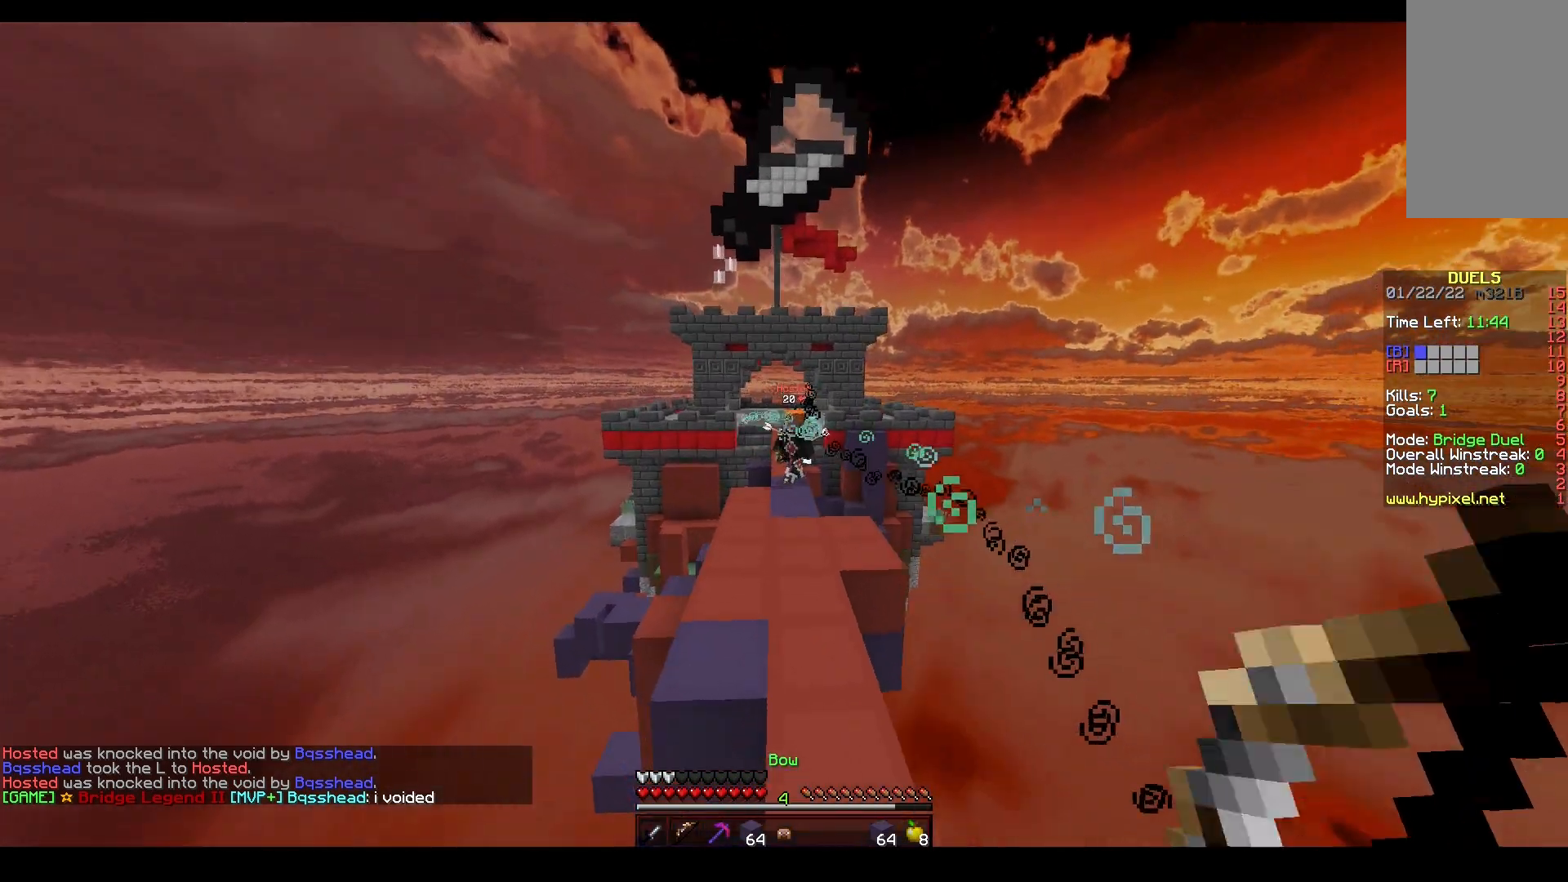
{"keys": ["a", "w"], "mouse": [], "events": [[167, "space", "down"], [350, "space", "up"], [433, "a", "down"], [450, "d", "up"]]}
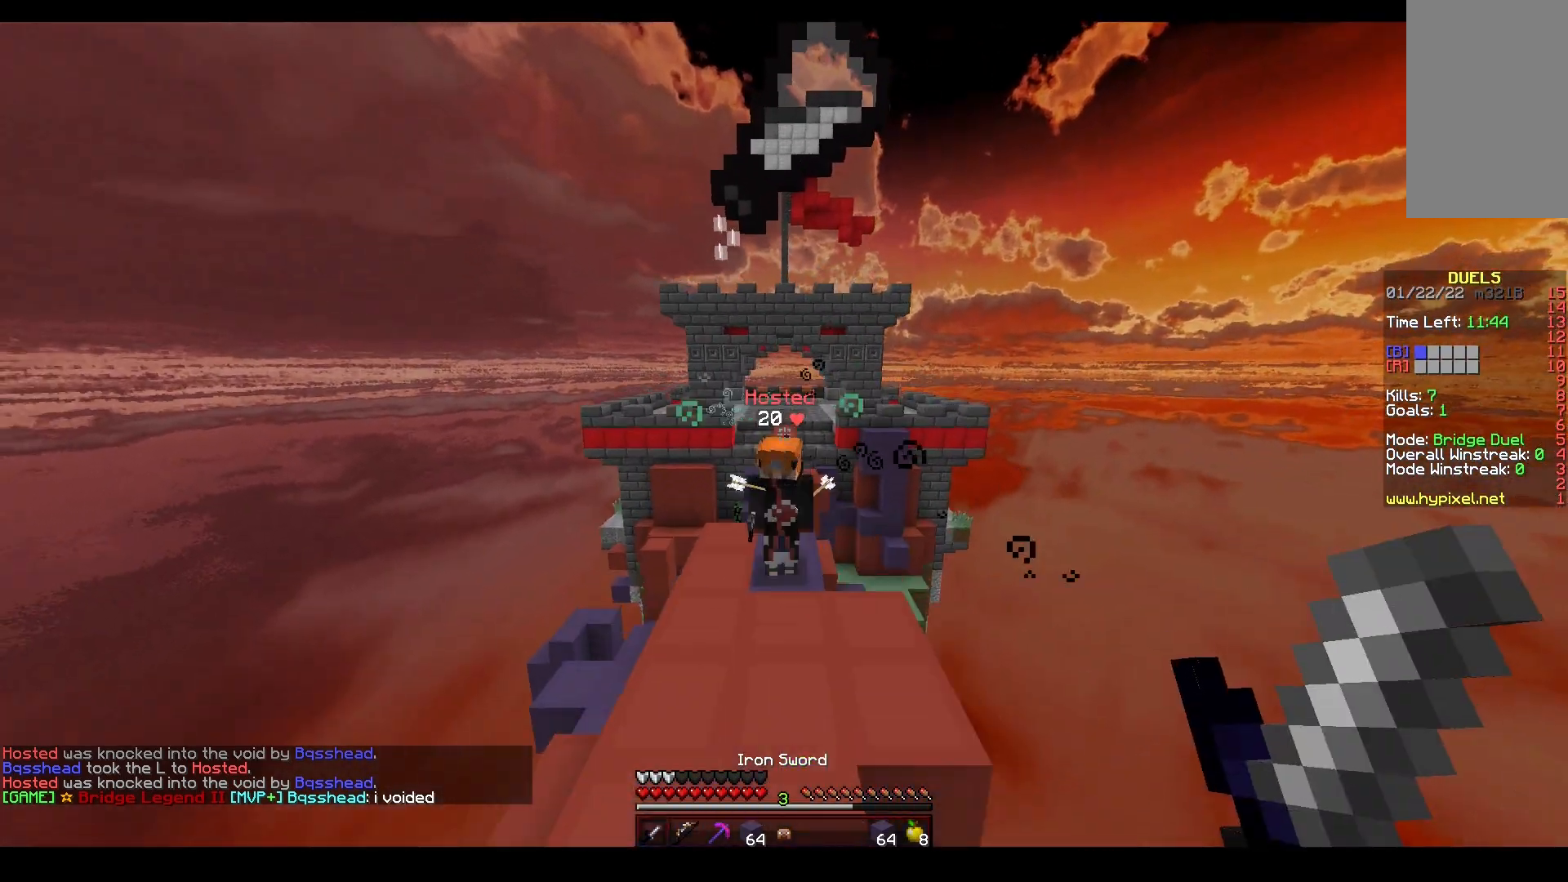
{"keys": ["w"], "mouse": ["left"], "events": [[267, "mouse_left", "down"], [483, "a", "up"]]}
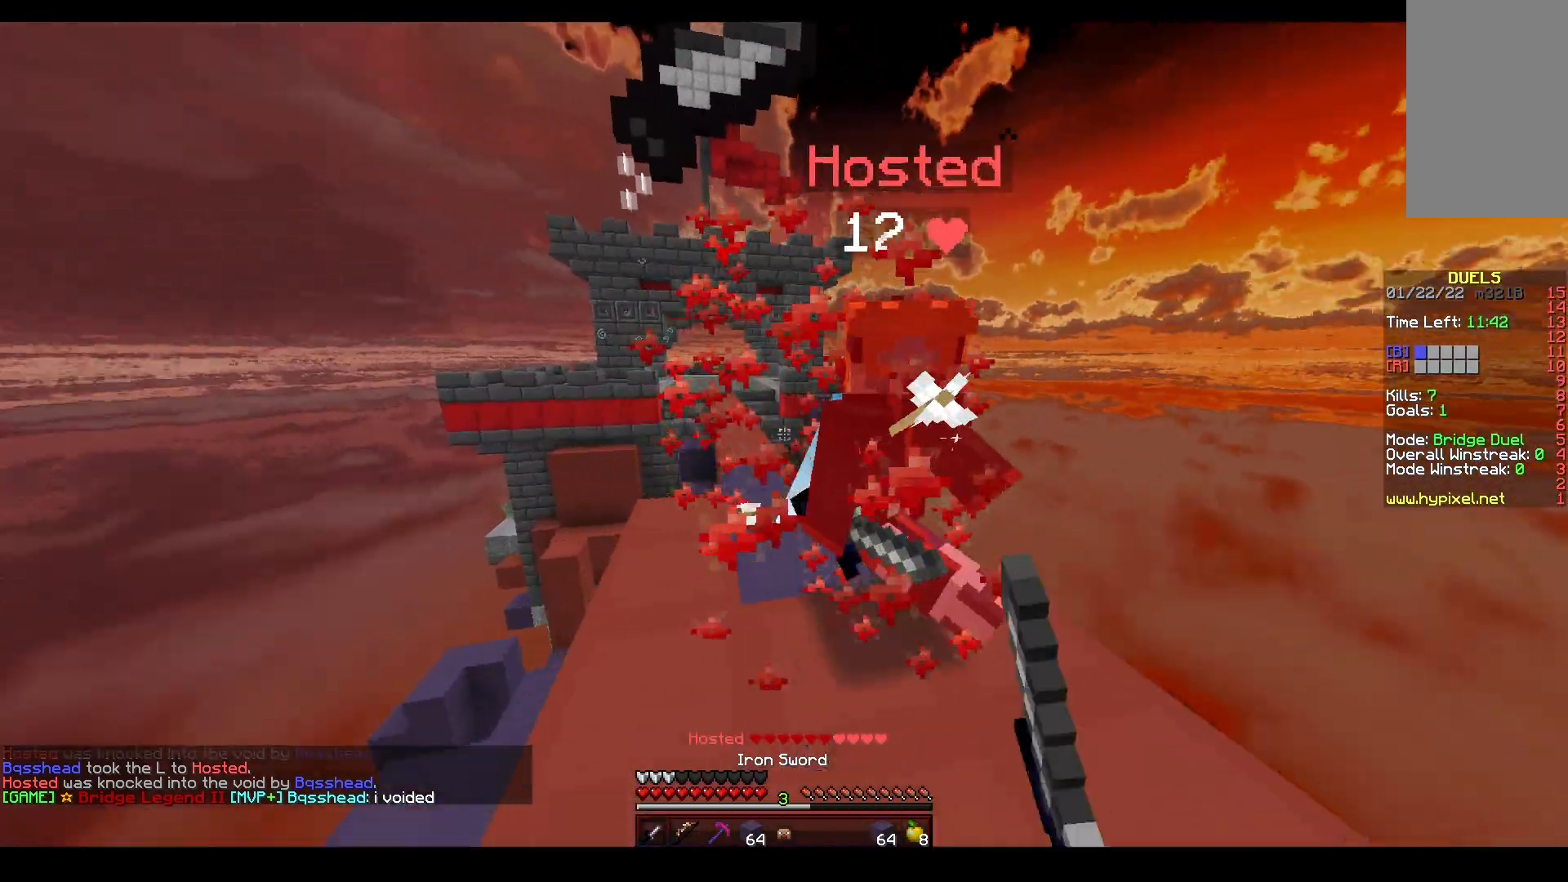
{"keys": ["w"], "mouse": ["left"], "events": [[250, "w", "up"], [267, "mouse_right", "down"], [350, "mouse_right", "up"], [350, "w", "down"]]}
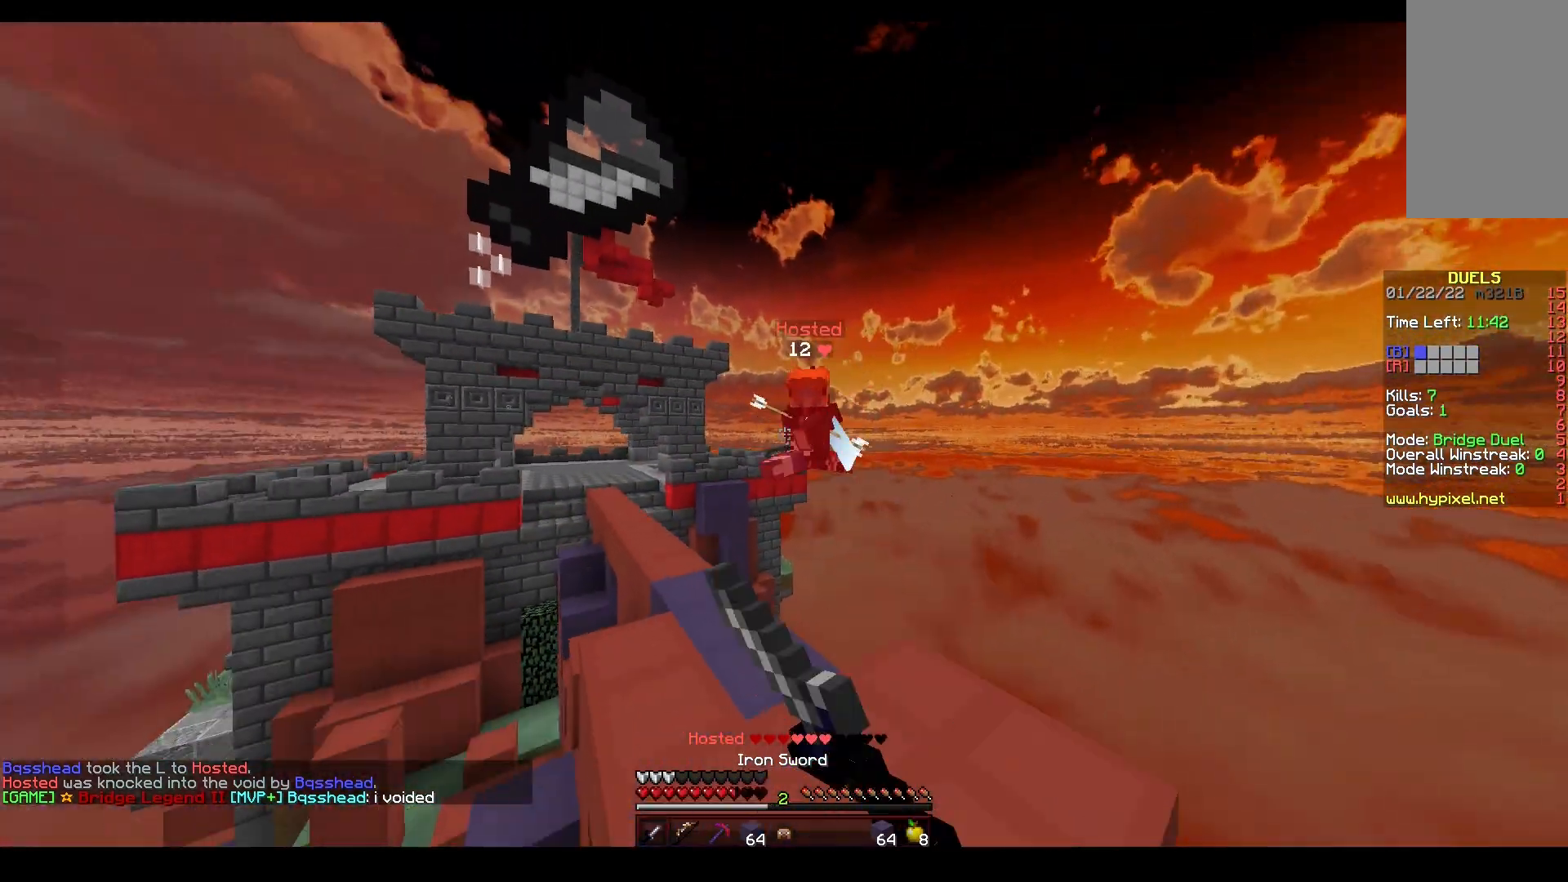
{"keys": ["a", "space", "w"], "mouse": [], "events": [[433, "mouse_left", "up"], [483, "a", "down"], [500, "space", "down"]]}
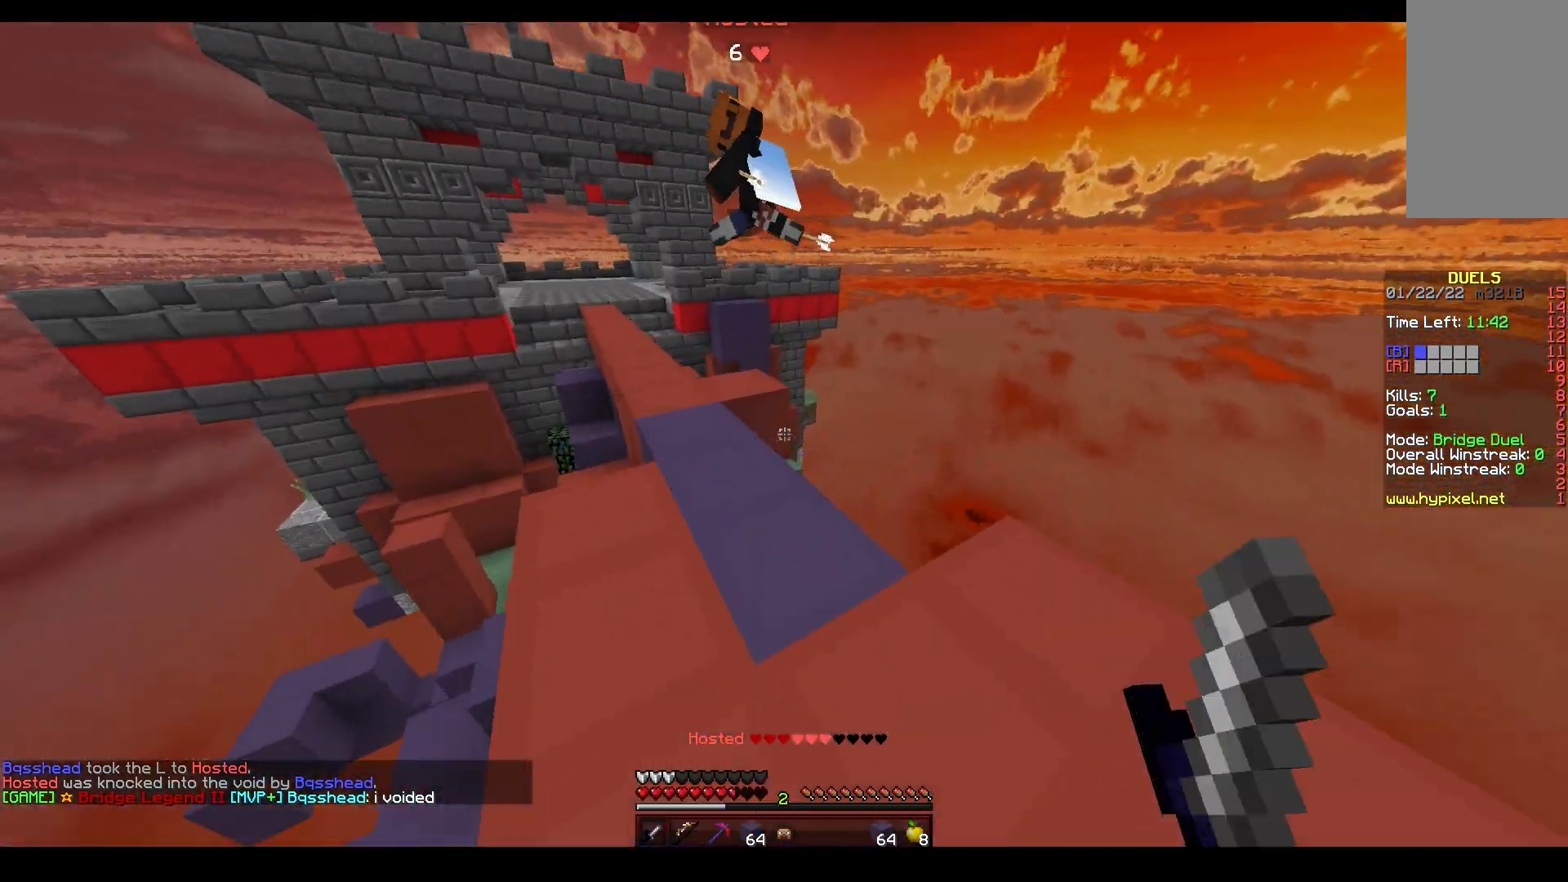
{"keys": ["a", "w"], "mouse": ["left"], "events": [[183, "a", "up"], [267, "mouse_left", "down"], [300, "space", "up"], [333, "a", "down"]]}
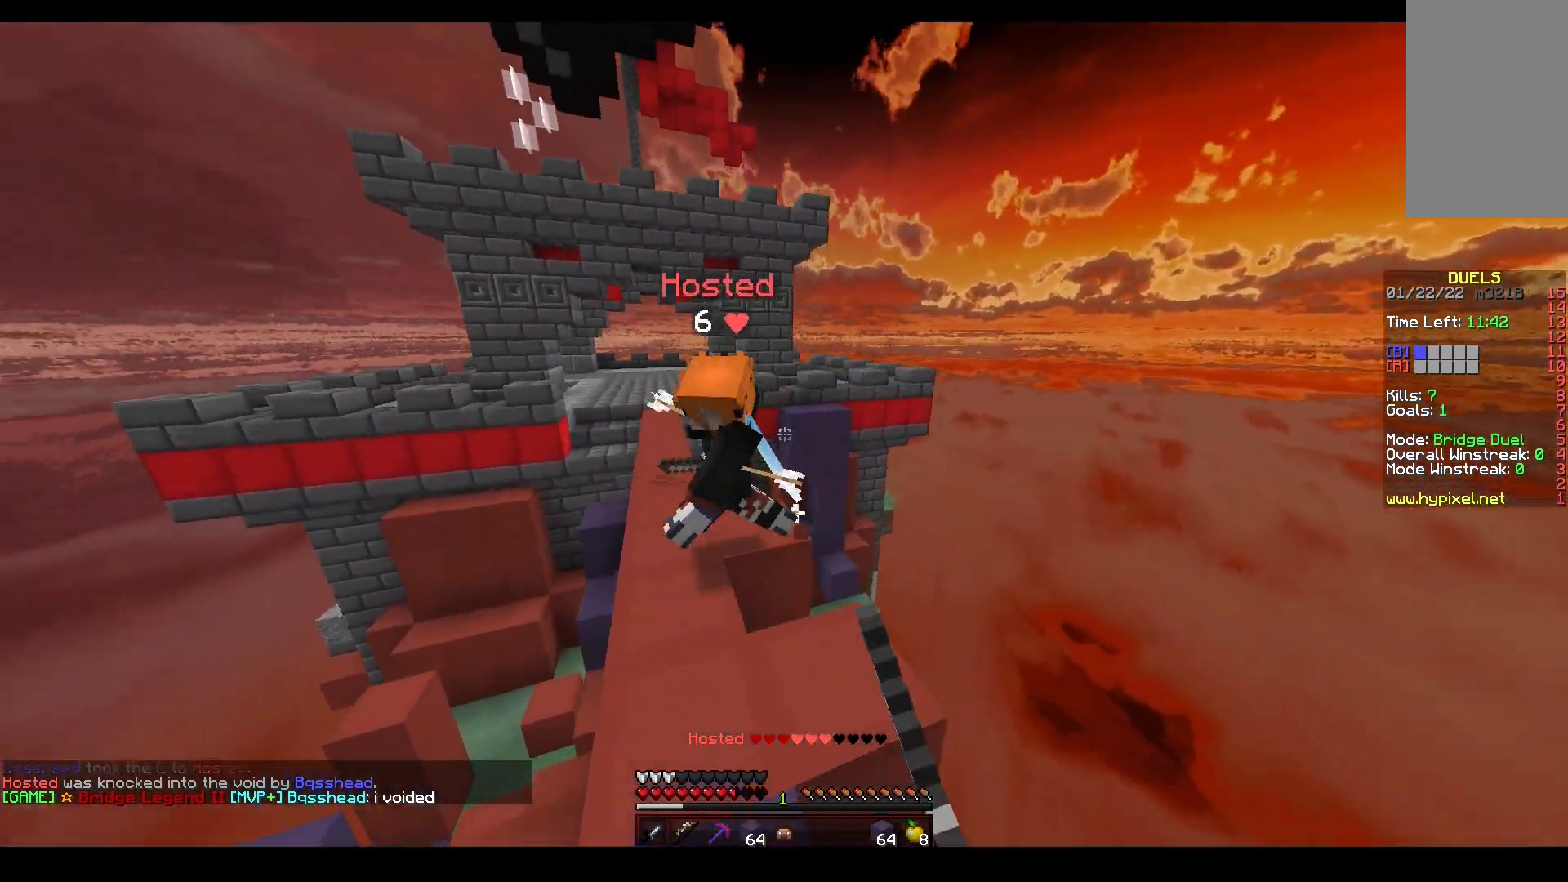
{"keys": ["w"], "mouse": ["left"], "events": [[83, "mouse_right", "down"], [233, "mouse_right", "up"], [267, "a", "up"]]}
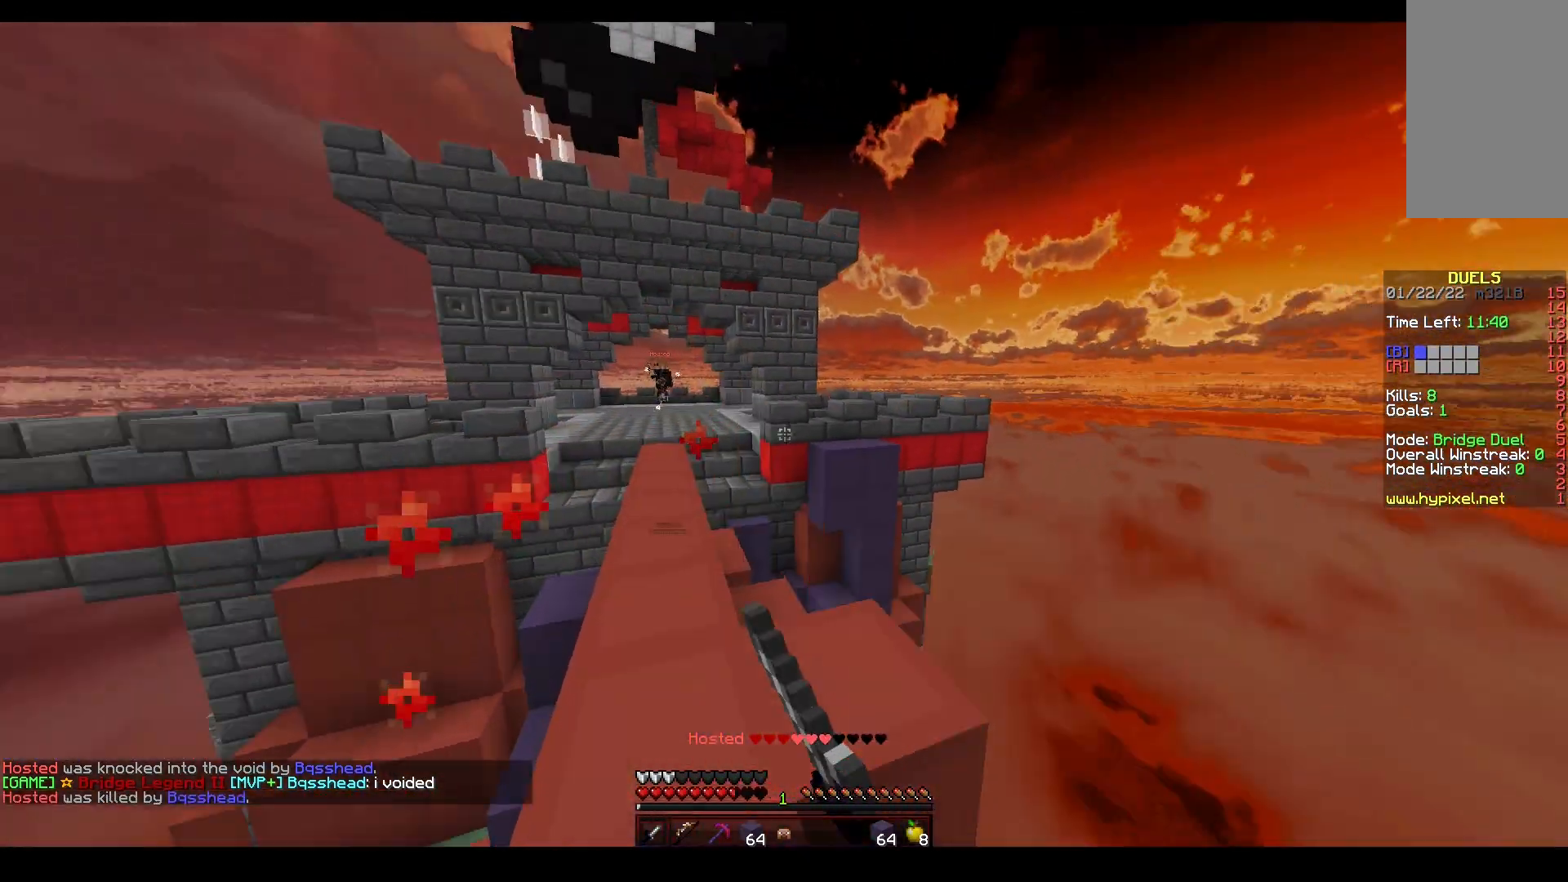
{"keys": ["w"], "mouse": [], "events": [[83, "space", "down"], [167, "mouse_left", "up"], [433, "space", "up"]]}
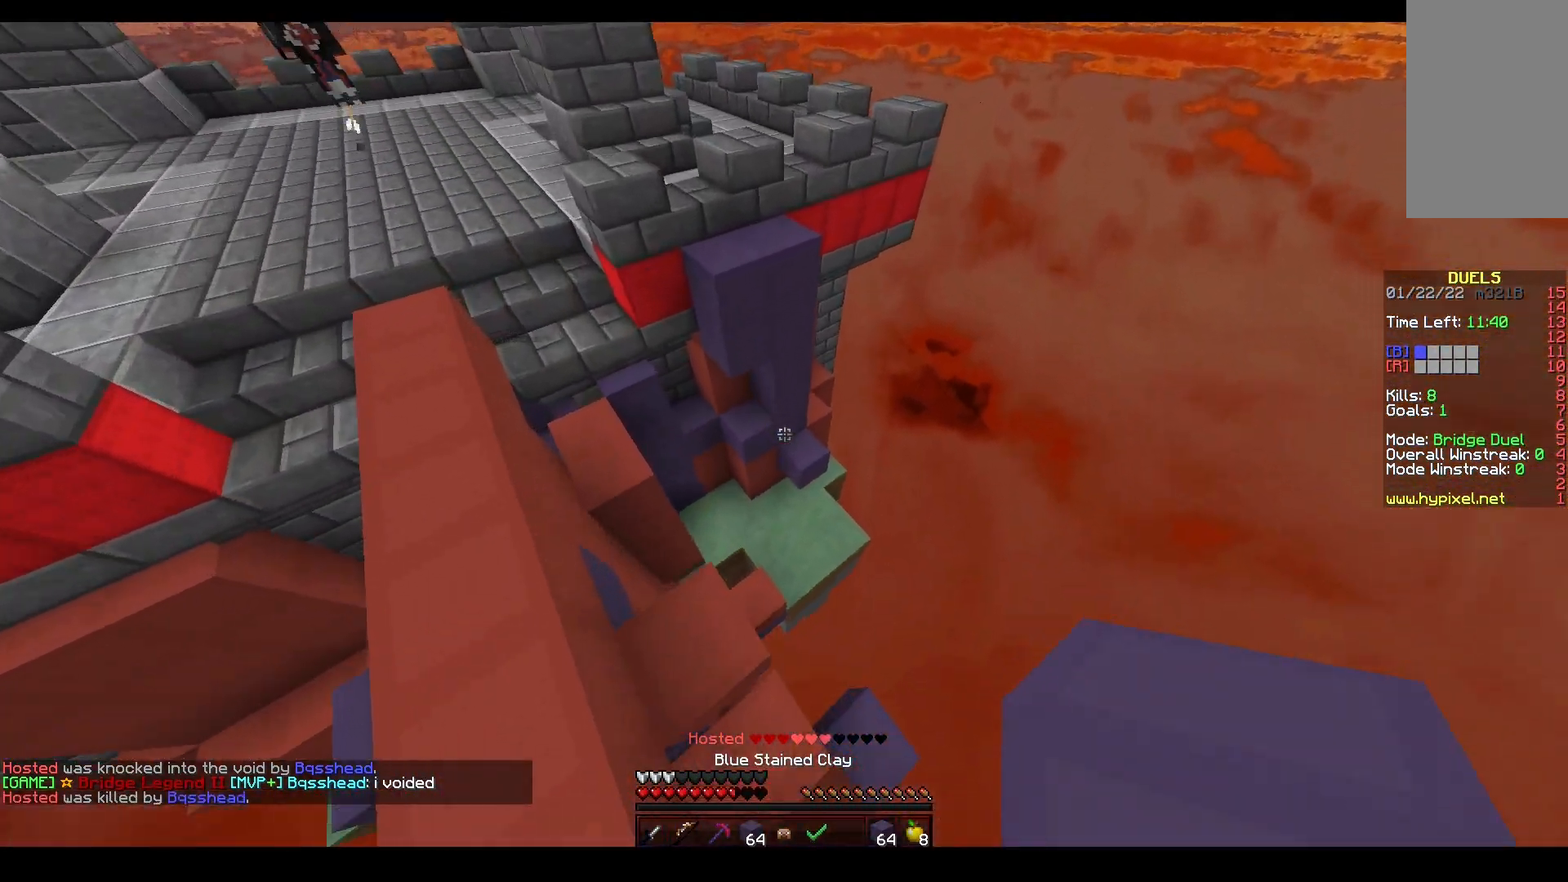
{"keys": ["d", "w"], "mouse": [], "events": [[67, "d", "down"]]}
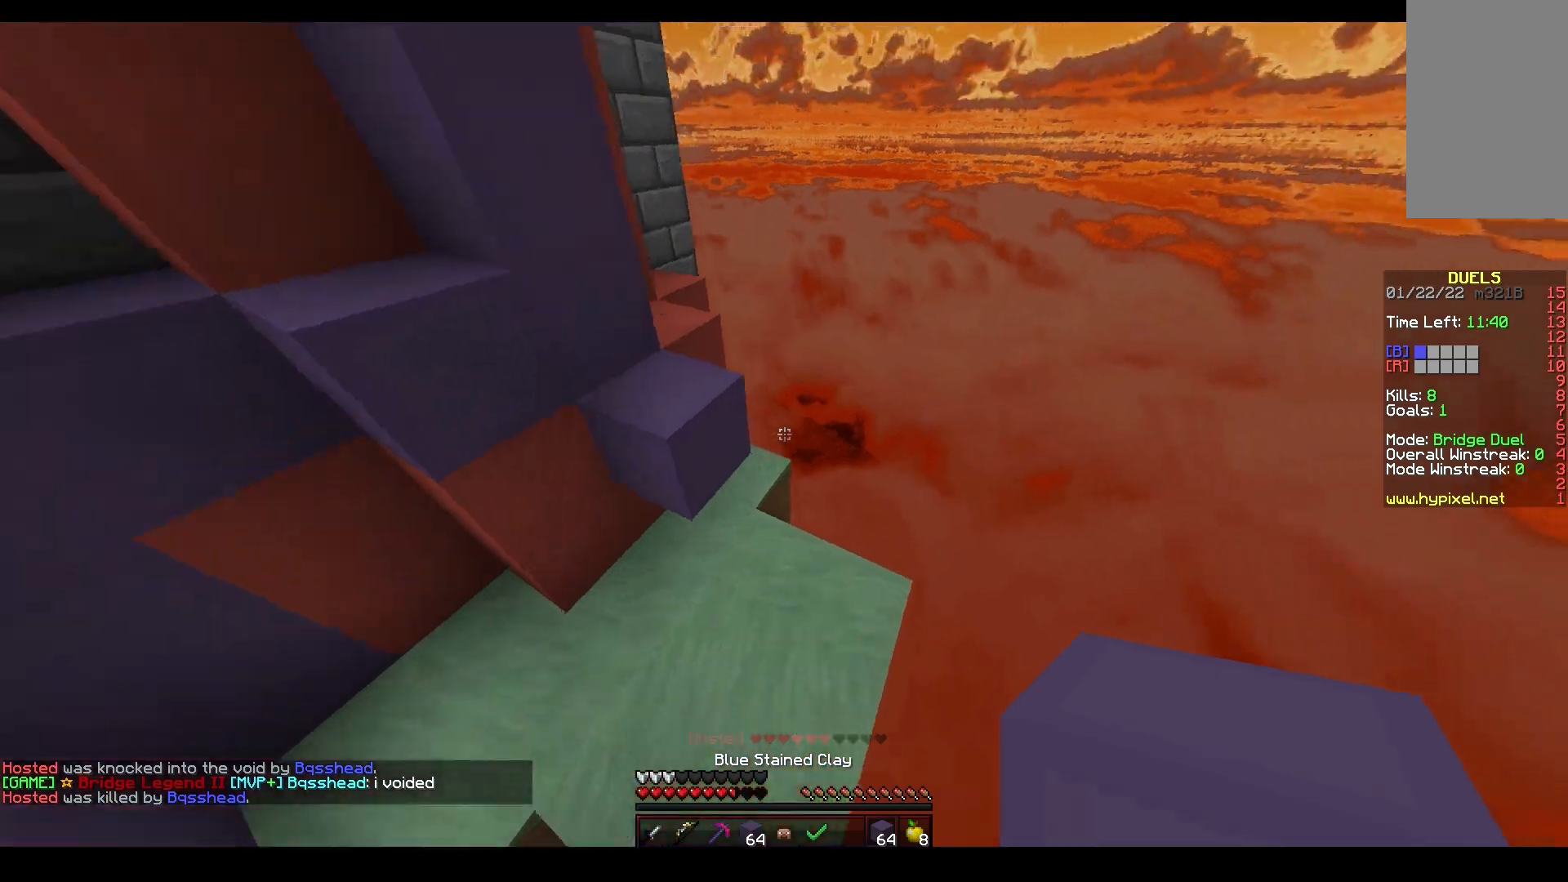
{"keys": ["d", "w"], "mouse": ["right"], "events": [[117, "space", "down"], [133, "d", "up"], [183, "d", "down"], [317, "mouse_right", "down"], [350, "space", "up"]]}
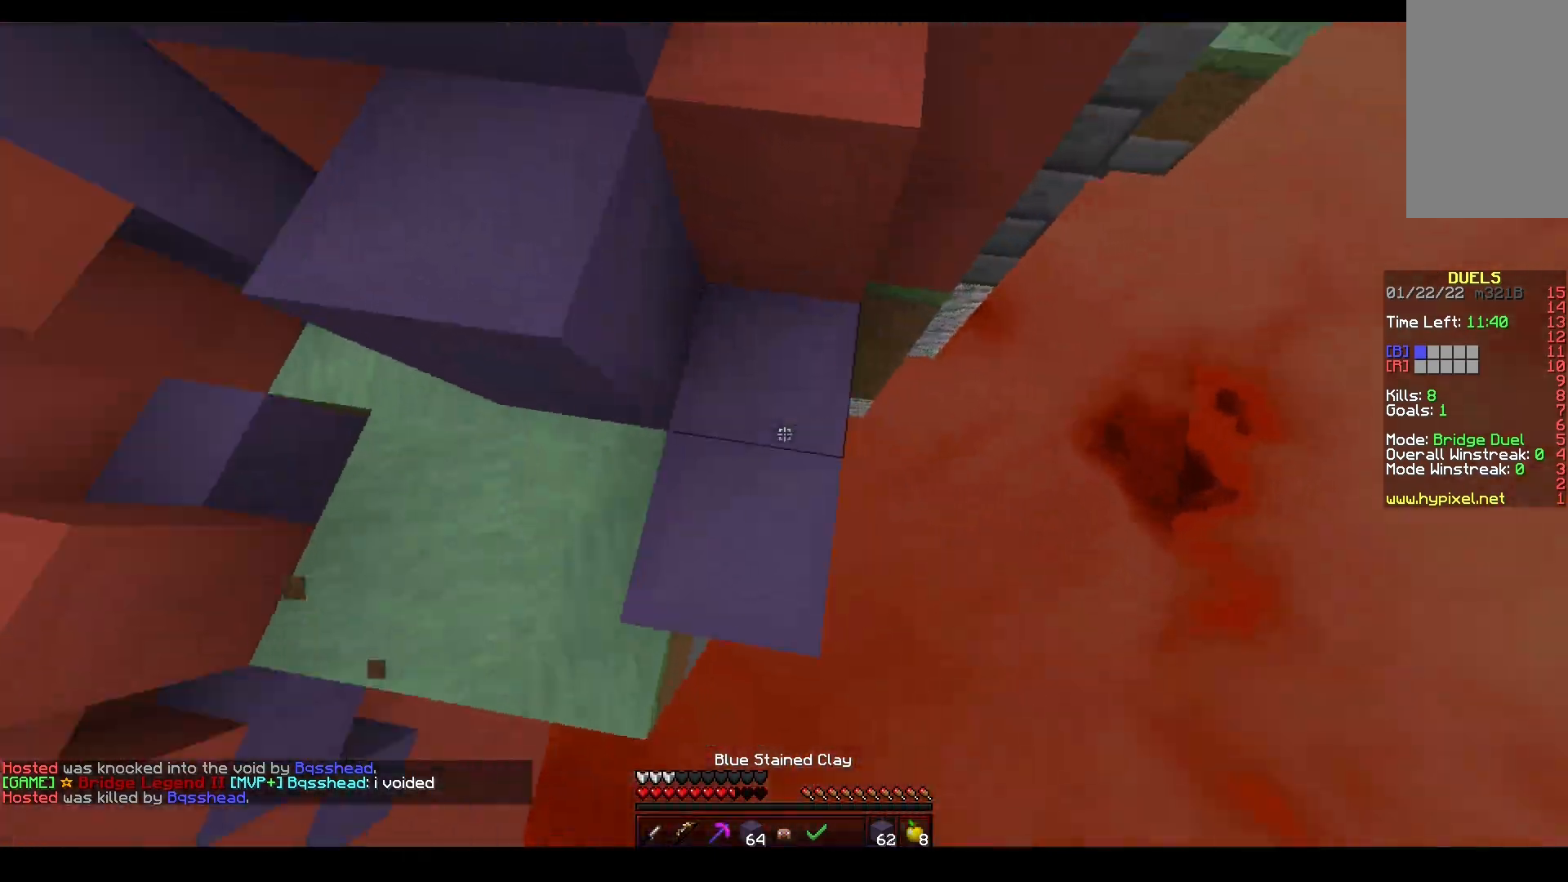
{"keys": ["d", "w"], "mouse": [], "events": [[33, "space", "down"], [150, "mouse_right", "up"], [367, "space", "up"]]}
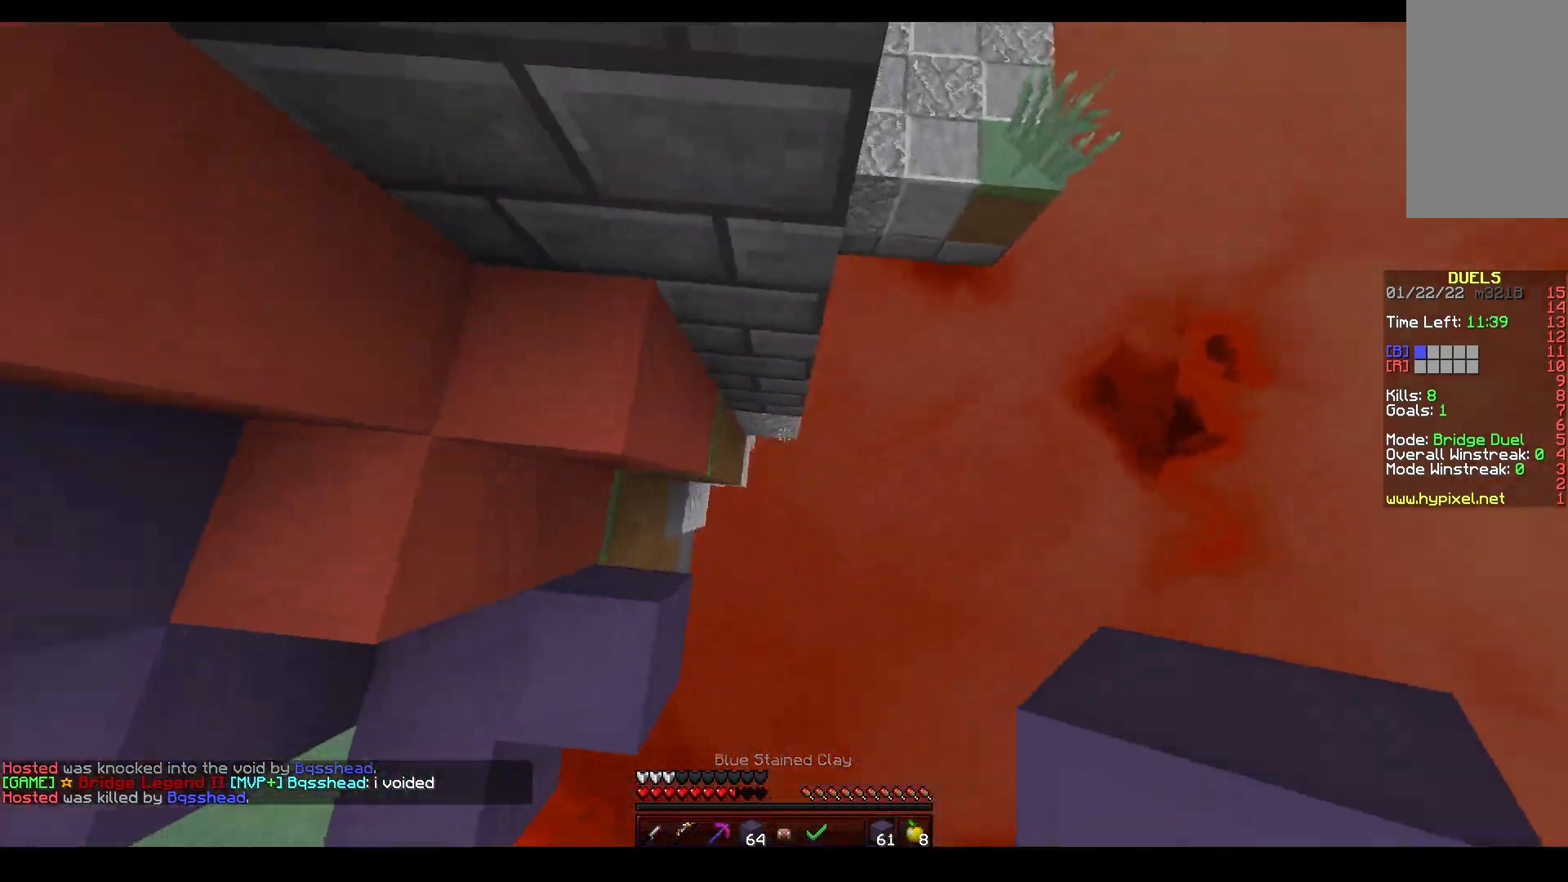
{"keys": ["space", "w"], "mouse": [], "events": [[183, "mouse_right", "down"], [367, "space", "down"], [383, "mouse_right", "up"], [500, "d", "up"]]}
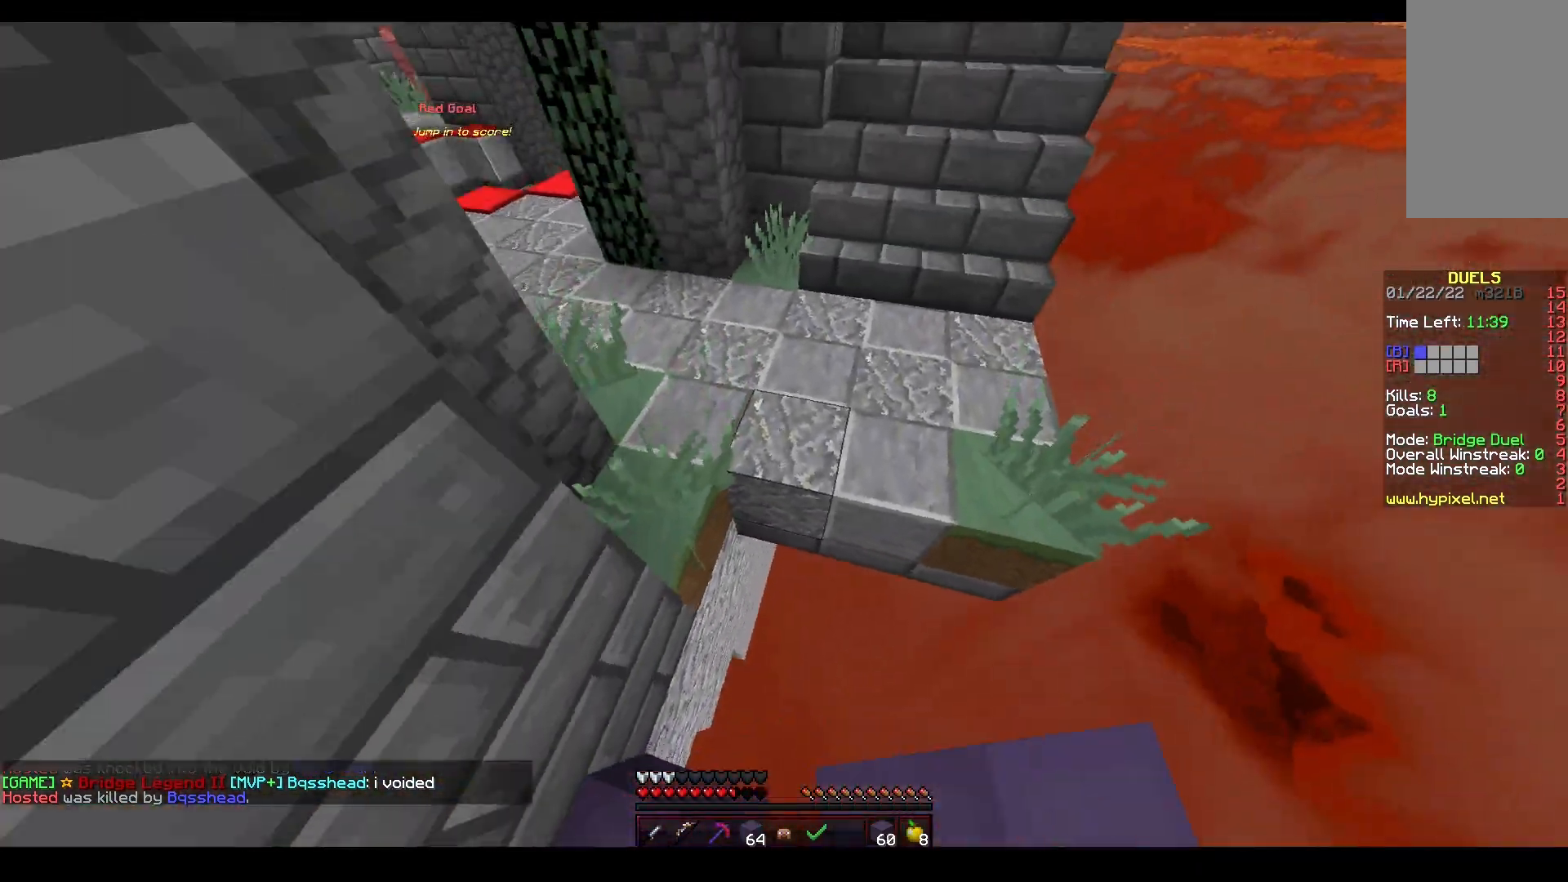
{"keys": ["space", "w"], "mouse": [], "events": [[117, "a", "down"], [167, "space", "up"], [367, "space", "down"], [417, "a", "up"]]}
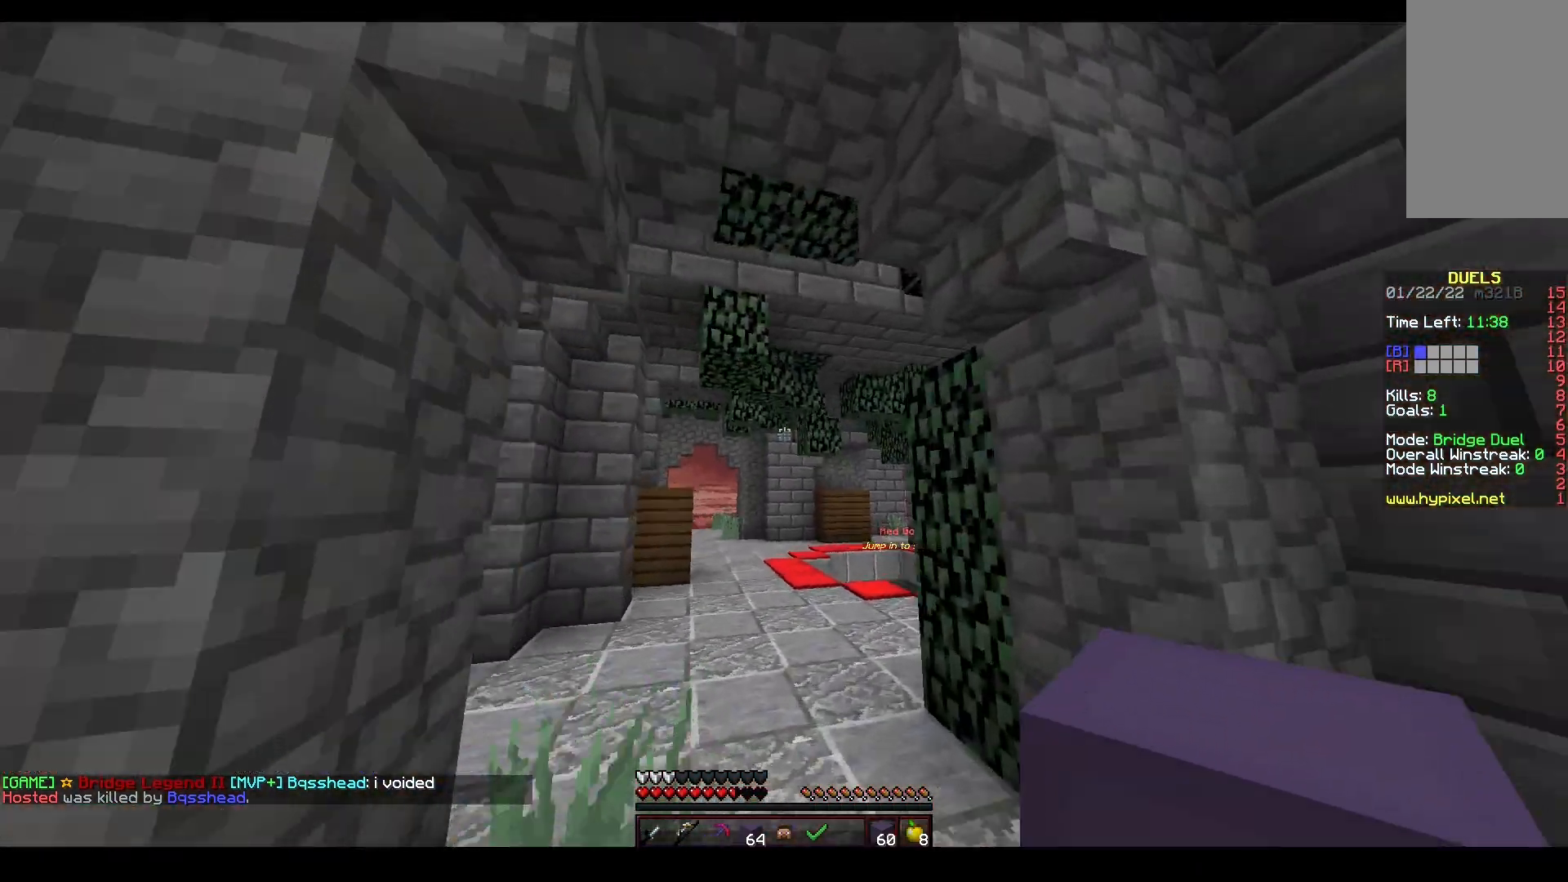
{"keys": ["space", "w"], "mouse": [], "events": [[33, "a", "down"], [233, "space", "up"], [250, "a", "up"], [283, "space", "down"]]}
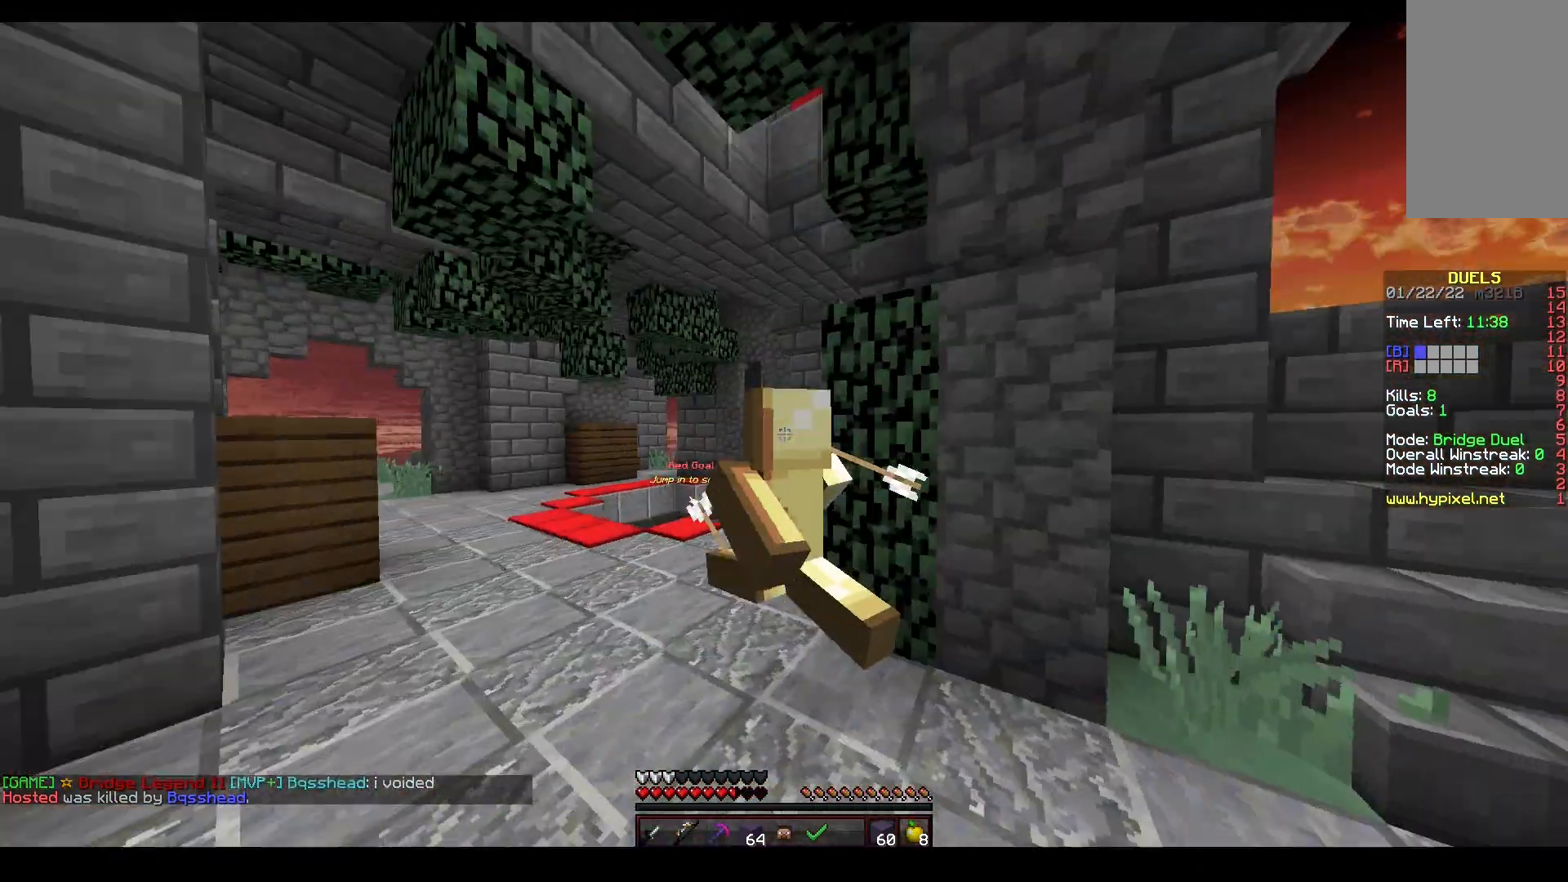
{"keys": ["w"], "mouse": ["left"], "events": [[100, "mouse_left", "down"], [450, "space", "up"]]}
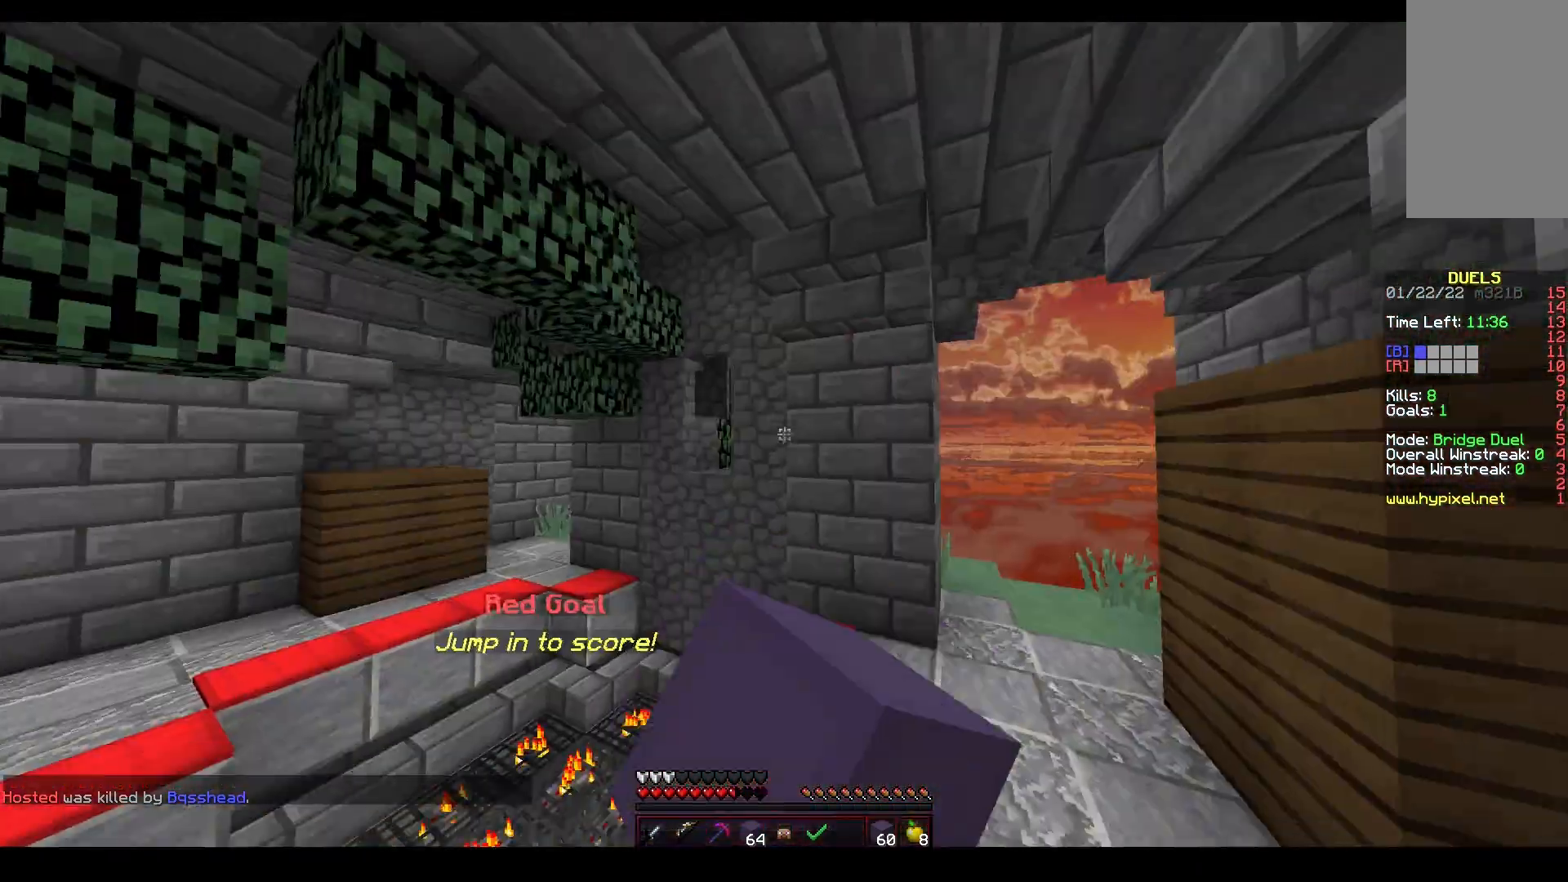
{"keys": ["a", "w"], "mouse": [], "events": [[333, "a", "down"], [417, "mouse_left", "up"]]}
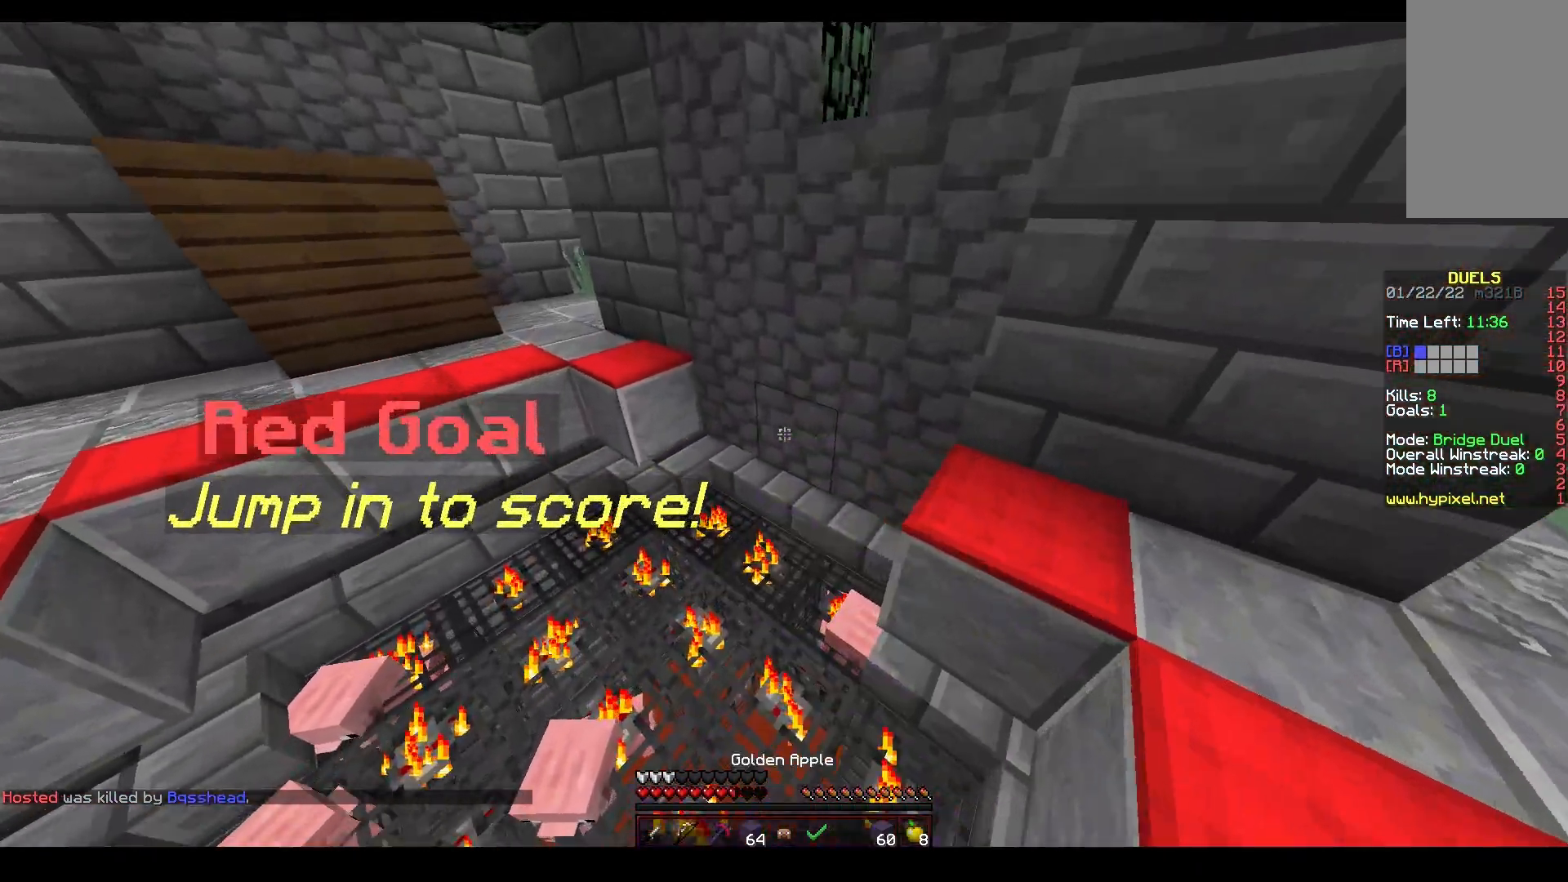
{"keys": [], "mouse": ["left", "right"], "events": [[83, "mouse_left", "down"], [100, "w", "up"], [117, "mouse_right", "down"], [183, "a", "up"], [383, "mouse_left", "up"], [450, "mouse_left", "down"]]}
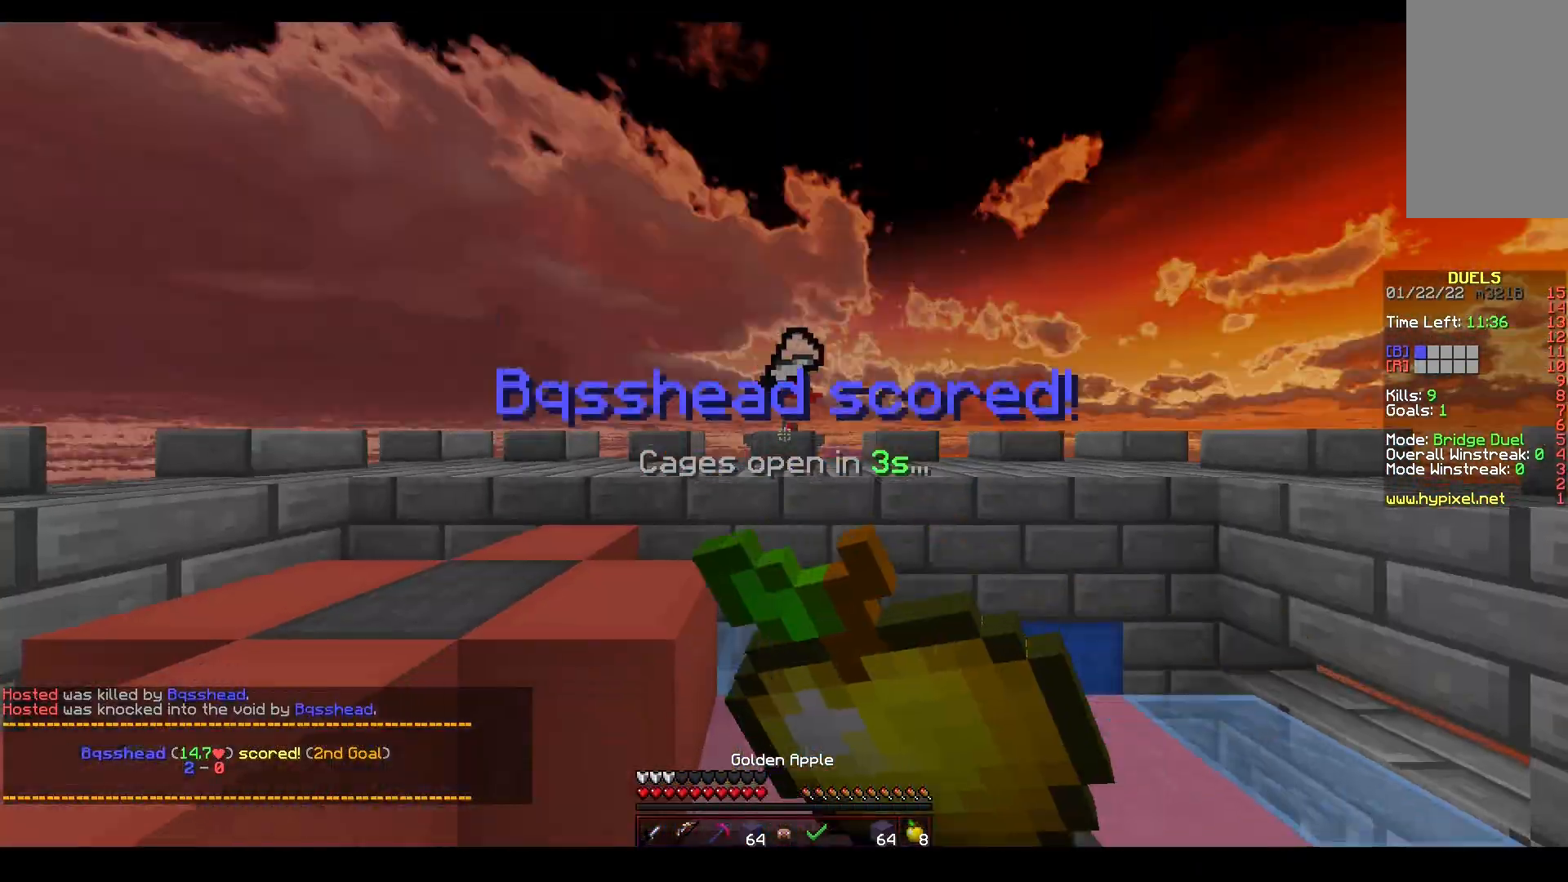
{"keys": ["w"], "mouse": ["left", "right"], "events": [[383, "w", "down"]]}
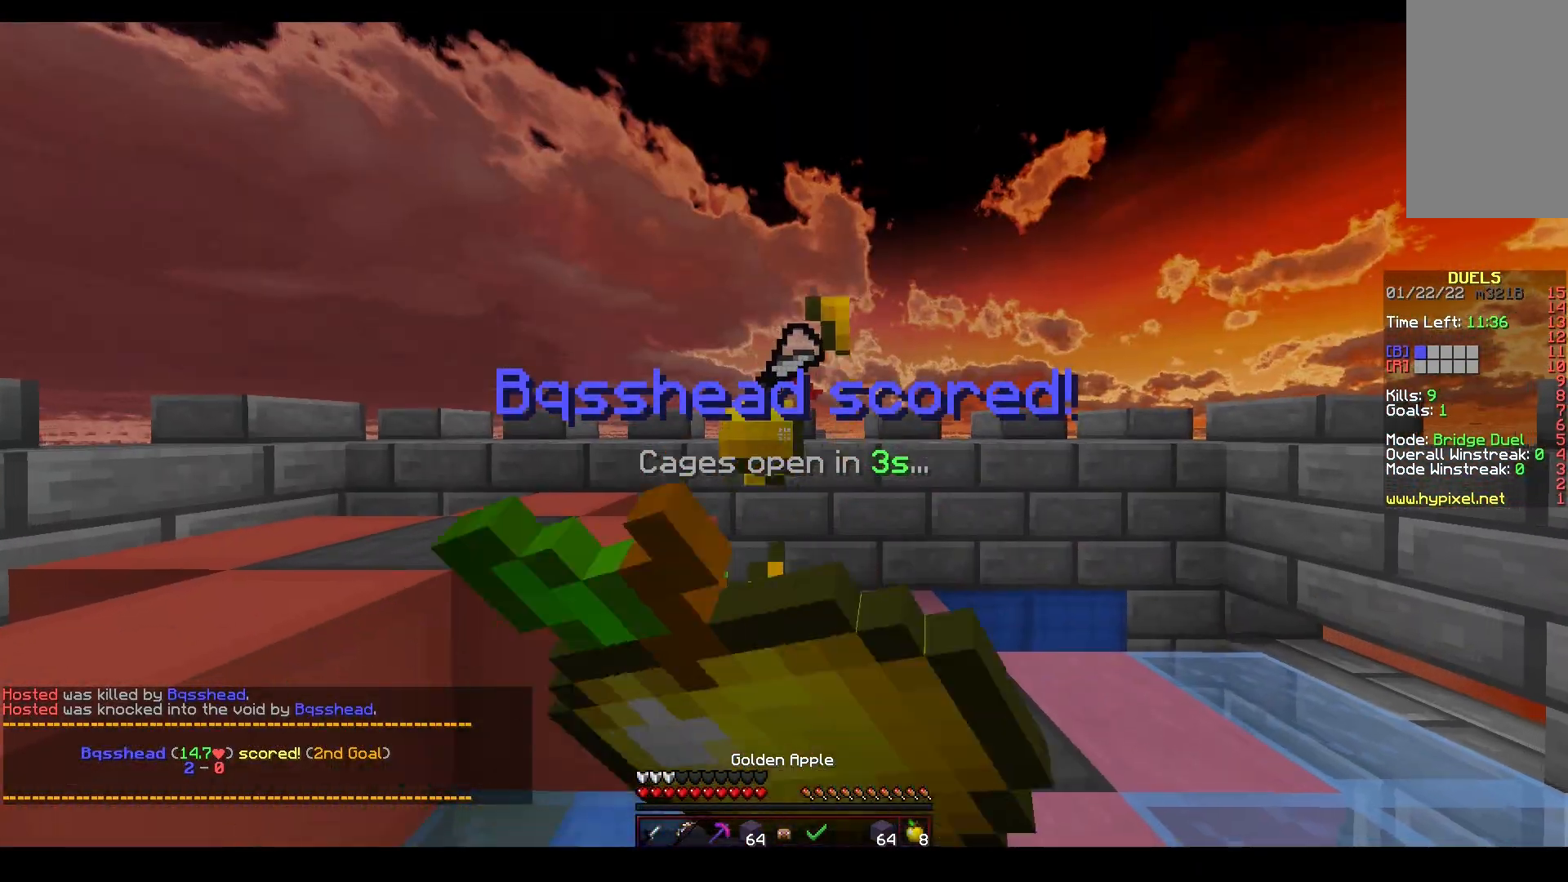
{"keys": ["w"], "mouse": ["left", "right"], "events": []}